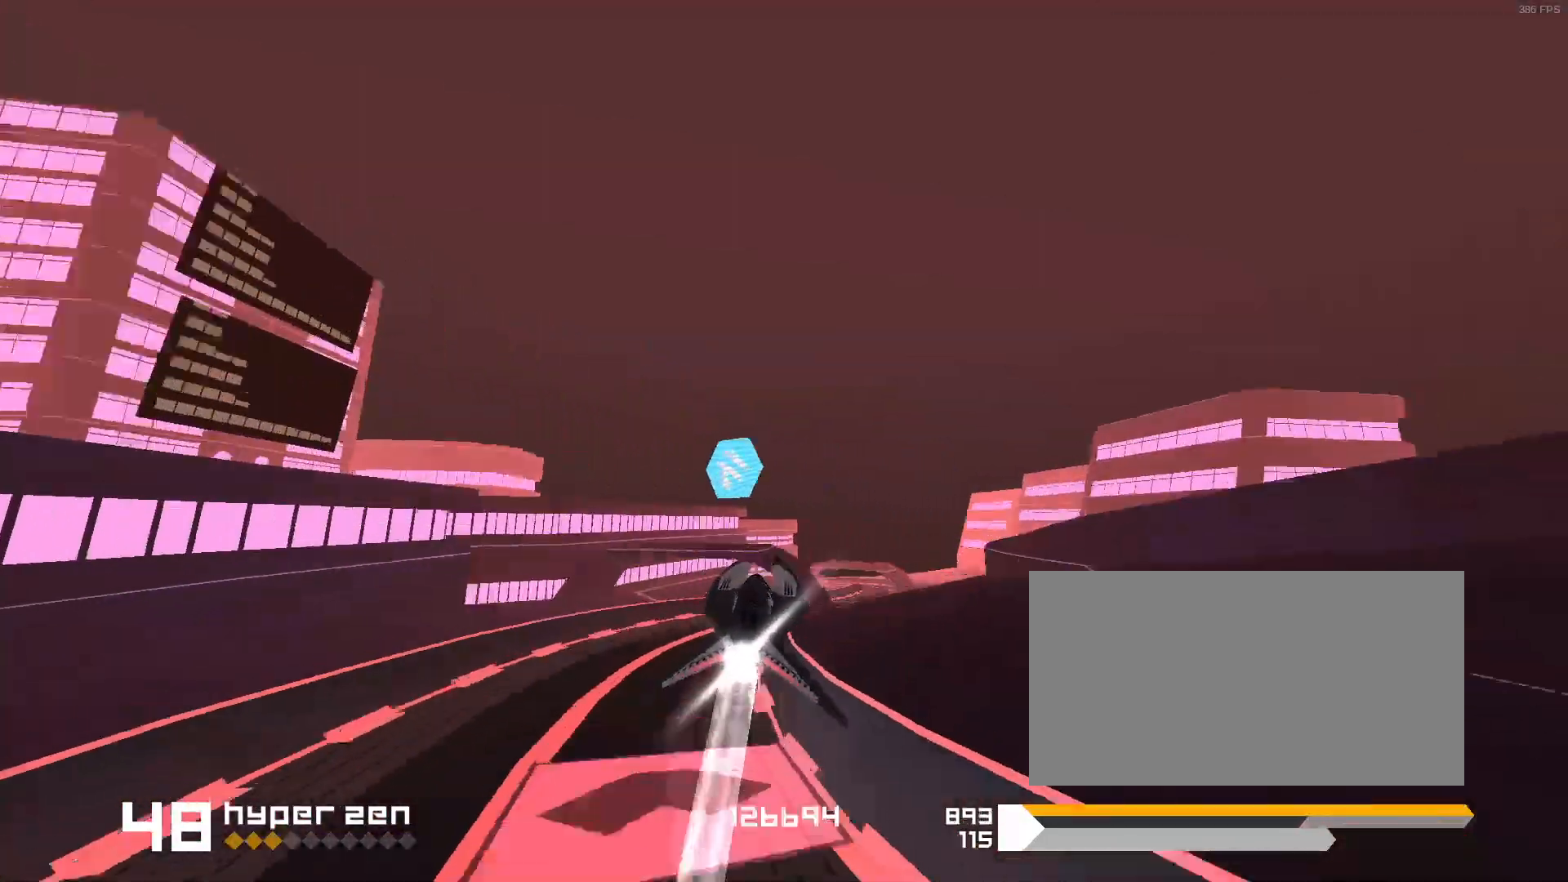
Gameplay with keyboard; each line is a JSON object with the keys held at the frame after it. "events" lists presses ("down") and releases ("up") of "1", "2", "3", "5", "d", "e", "f", "s" and "space" between this image and that frame as [ms after this image, input, new state], when the widget could be followed in between. No other keys are recorded. Mouse input is not recorded.
{"keys": ["1", "space"], "events": [[50, "3", "up"], [200, "1", "down"]]}
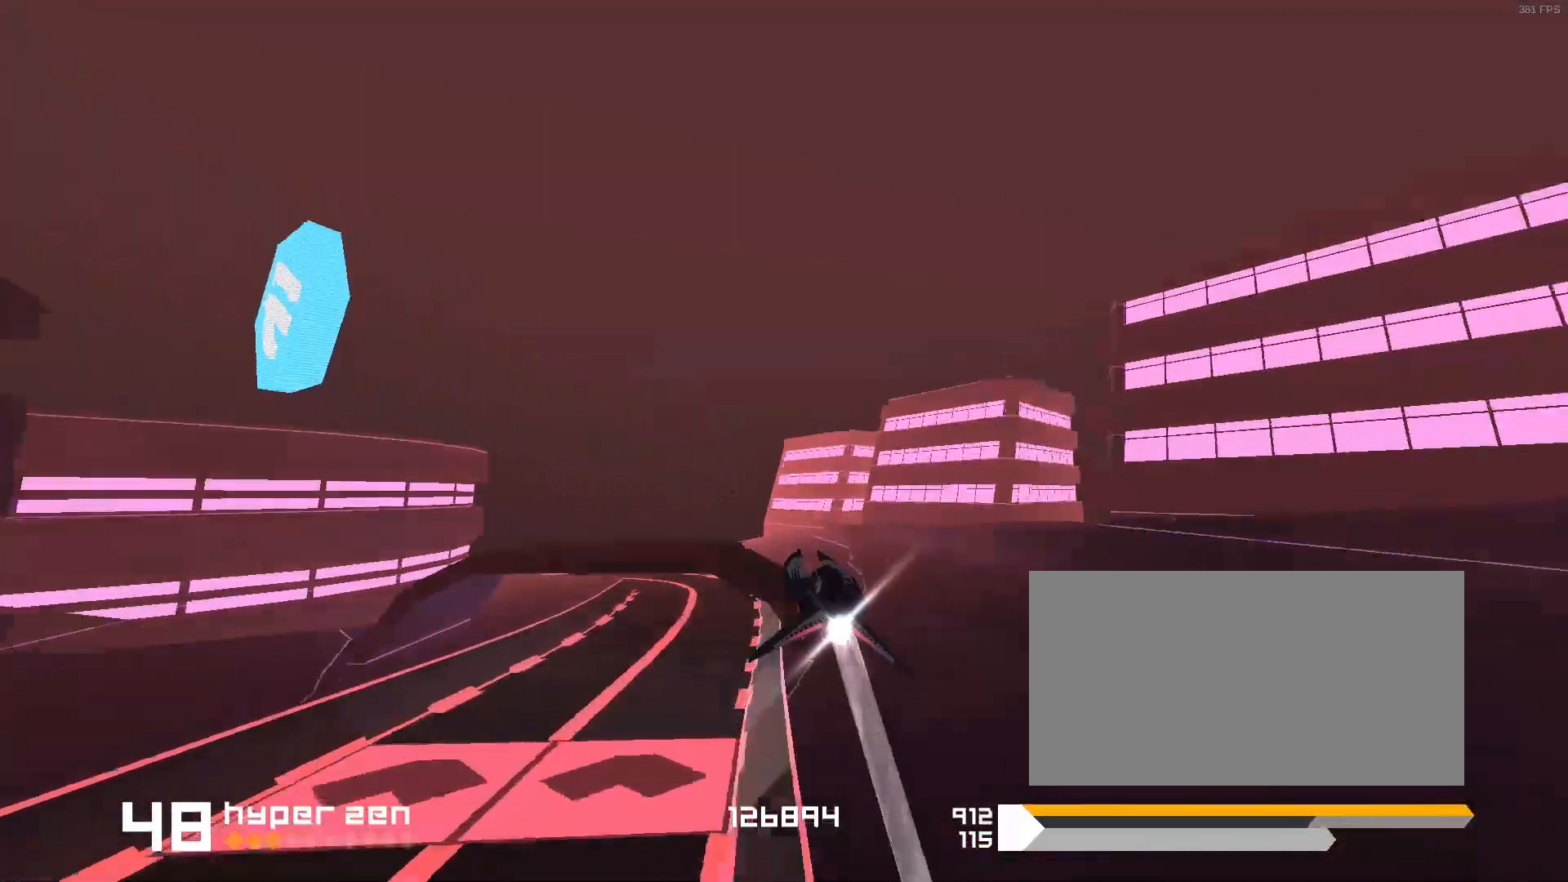
{"keys": ["1", "s", "space"], "events": [[483, "s", "down"]]}
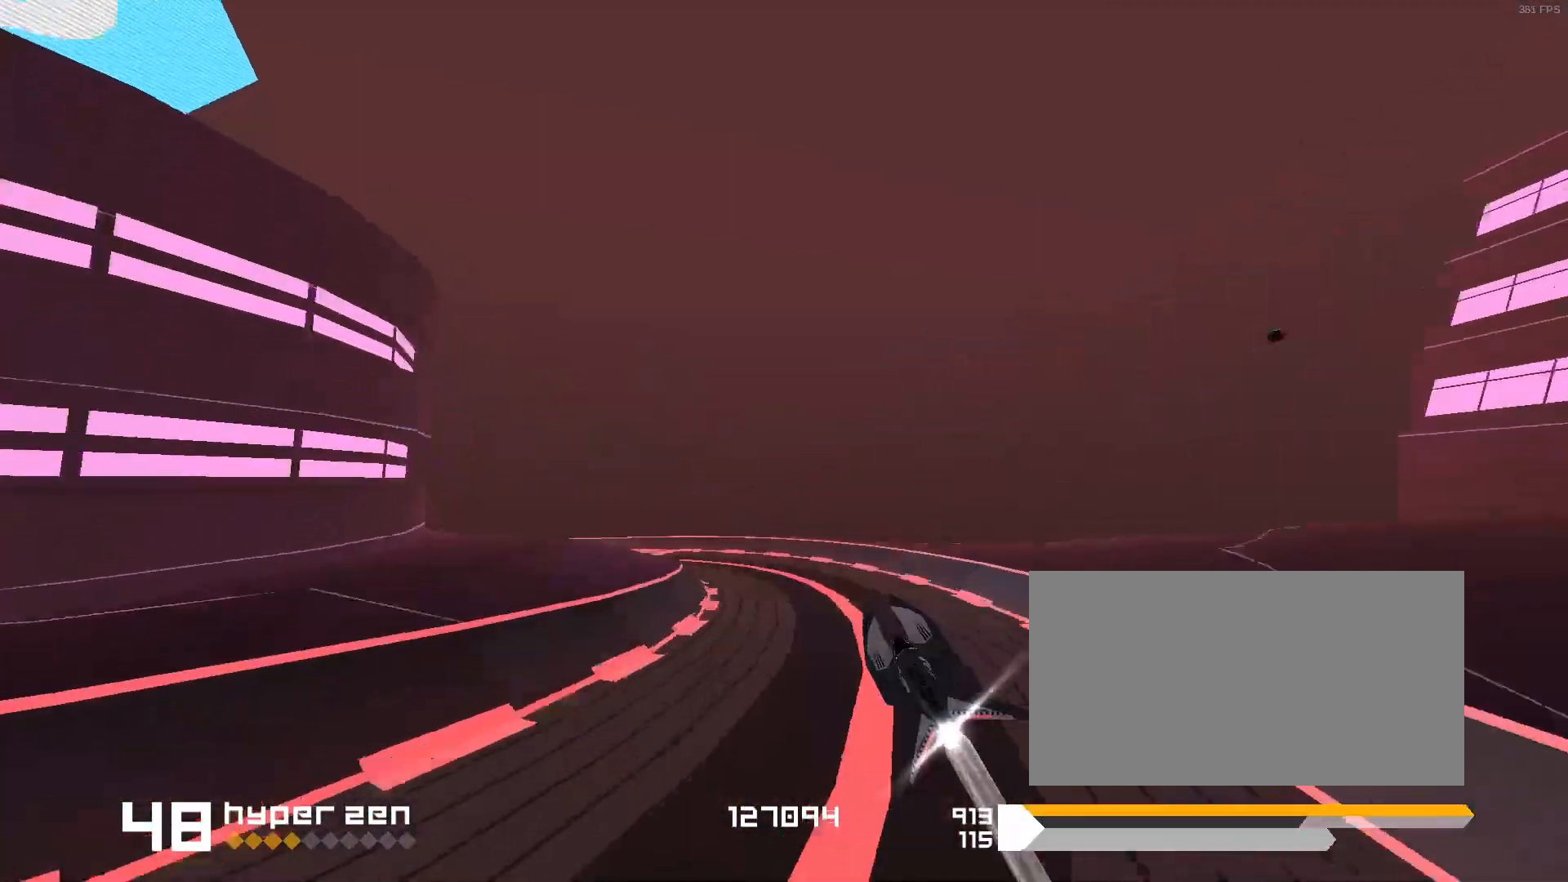
{"keys": [], "events": [[150, "space", "up"], [167, "s", "up"], [400, "1", "up"]]}
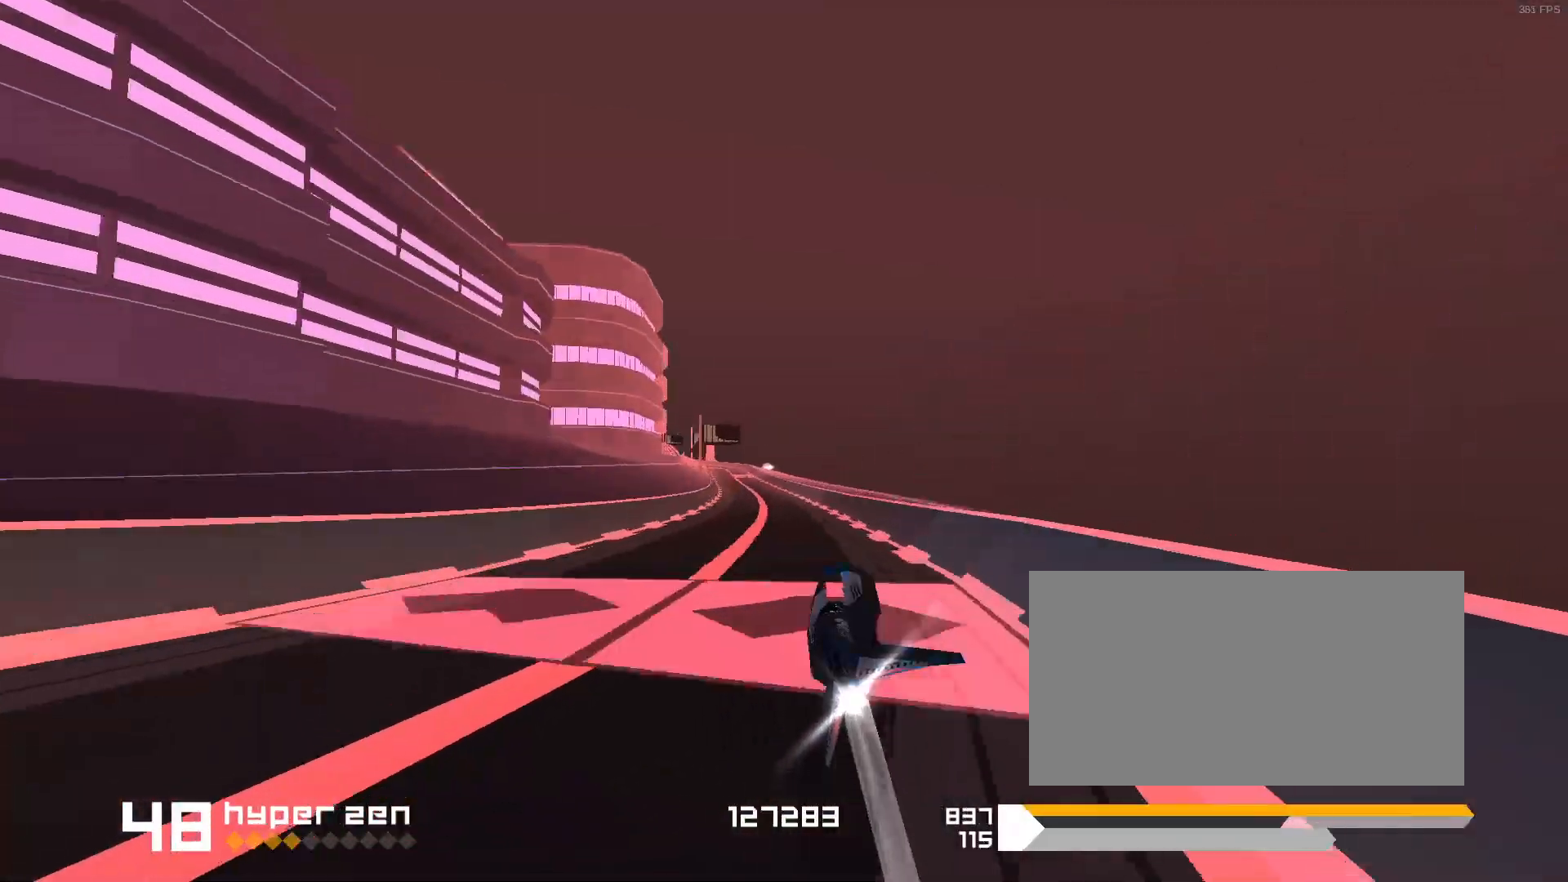
{"keys": [], "events": [[50, "3", "down"], [367, "3", "up"]]}
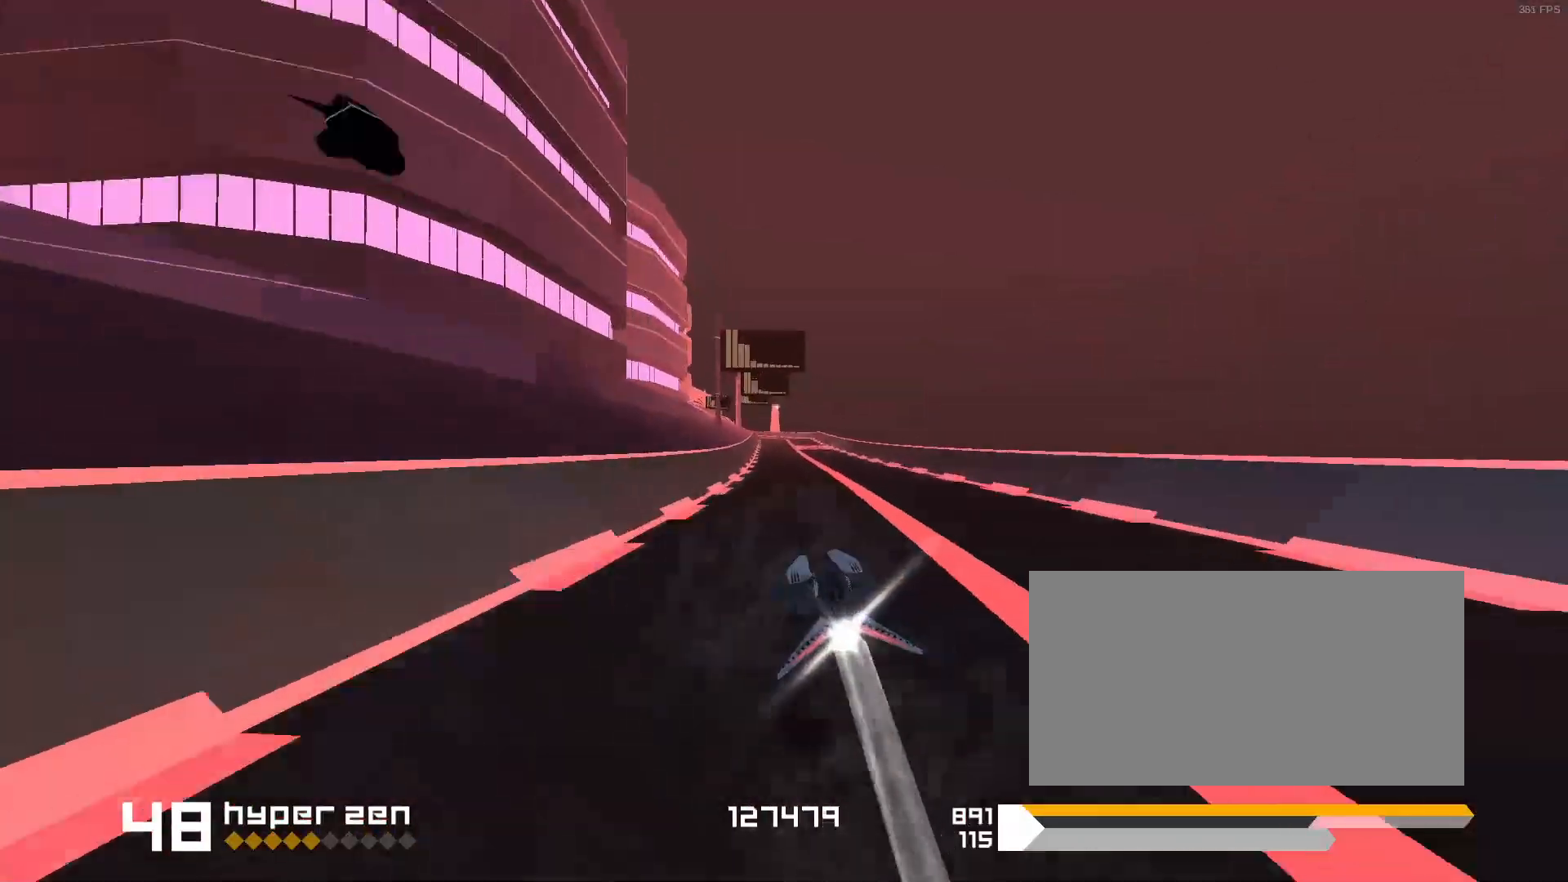
{"keys": ["1"], "events": [[417, "1", "down"]]}
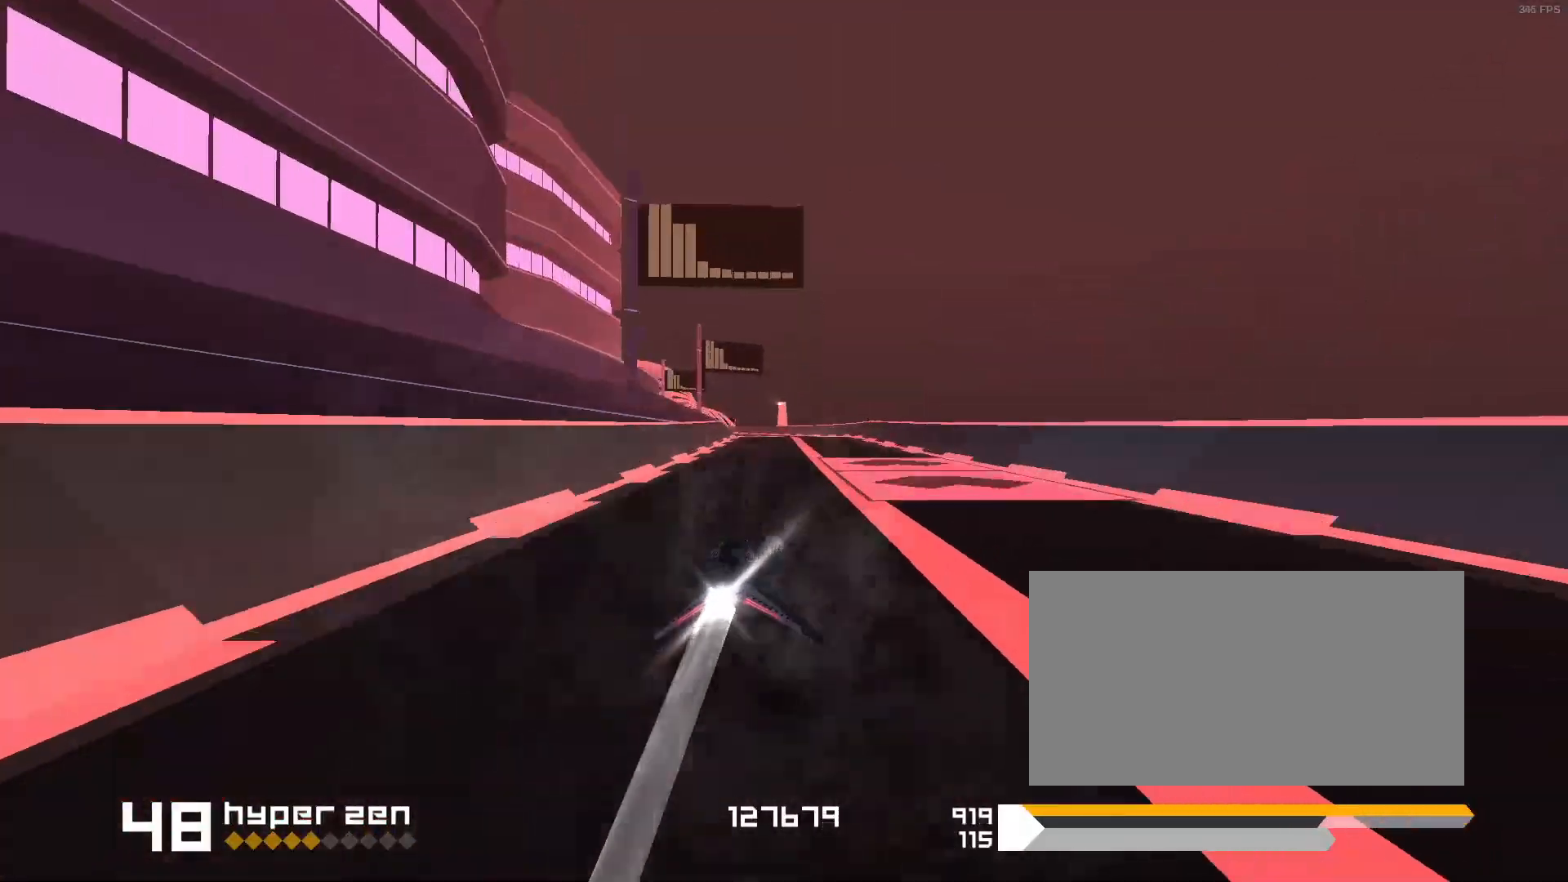
{"keys": ["1"]}
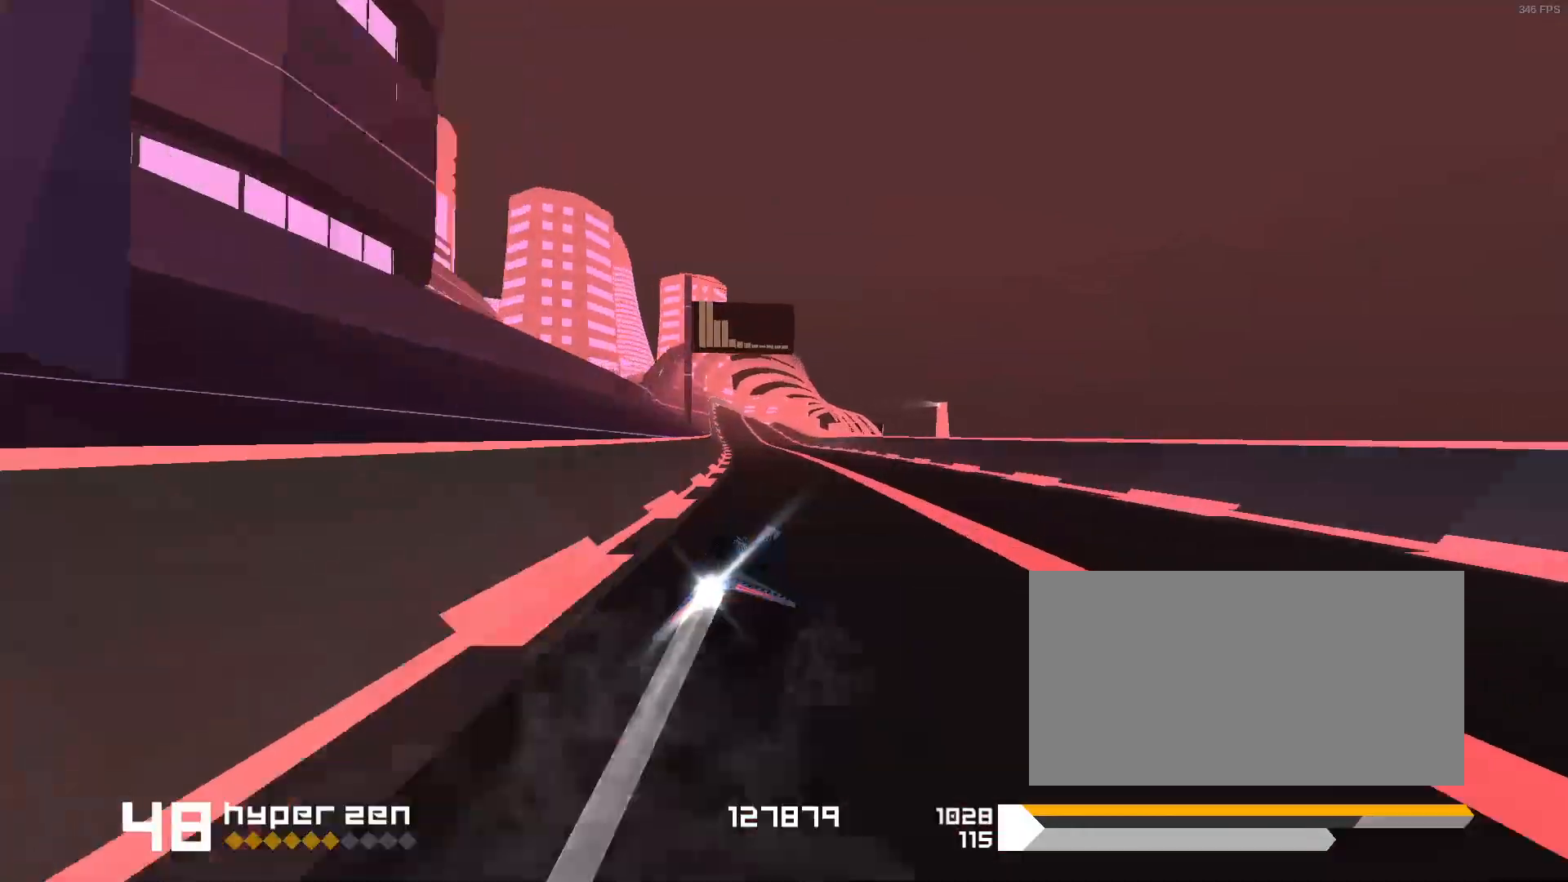
{"keys": ["3", "space"], "events": [[33, "1", "up"], [150, "space", "down"], [200, "3", "down"]]}
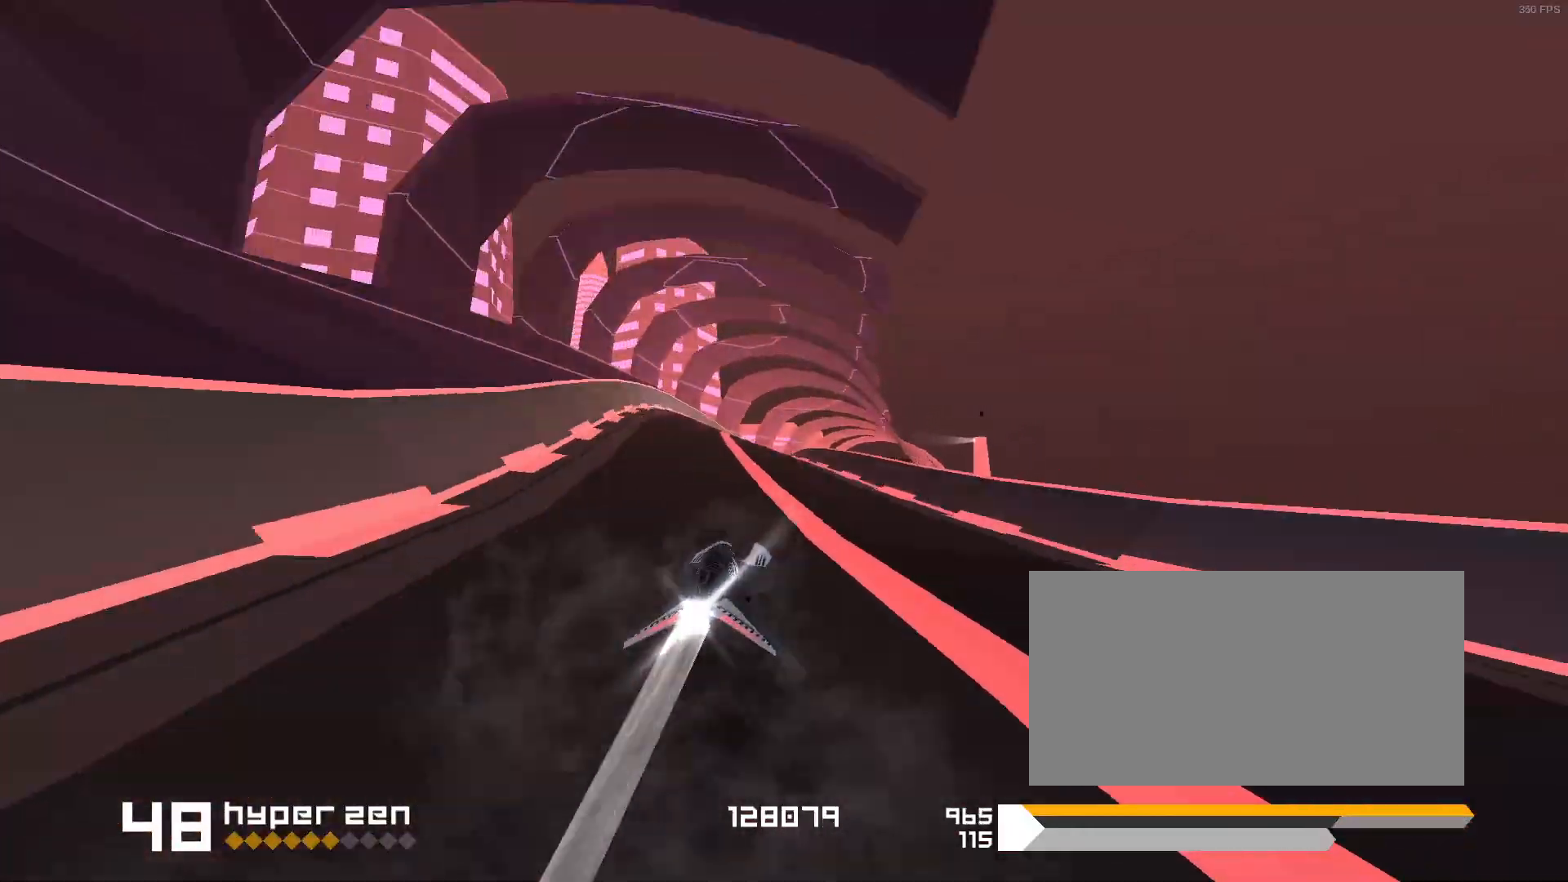
{"keys": ["space"], "events": [[17, "3", "up"], [150, "3", "down"], [317, "3", "up"]]}
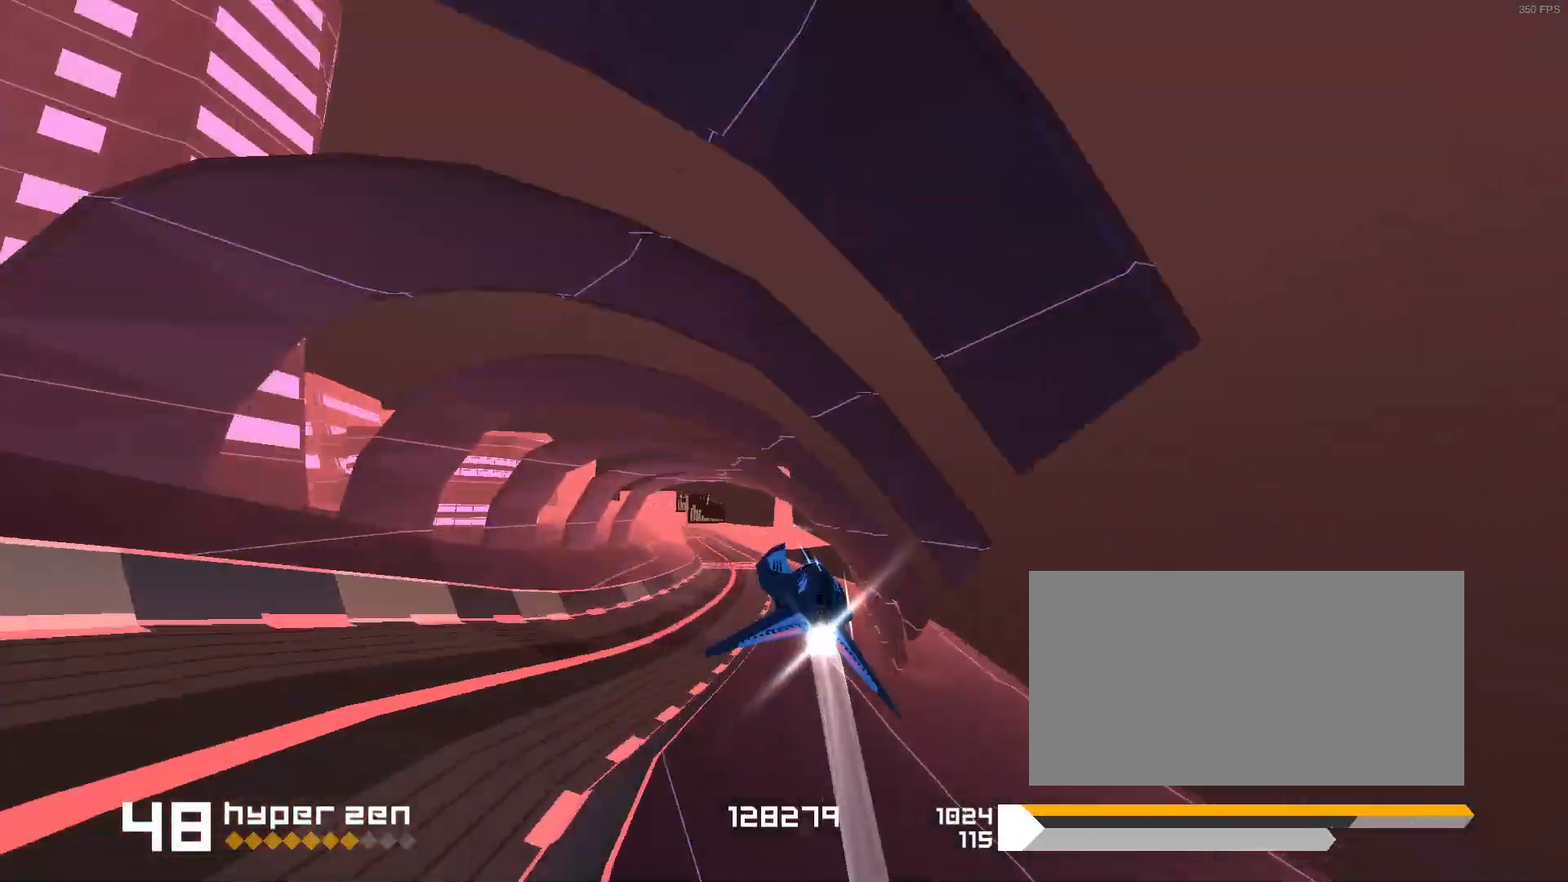
{"keys": ["space"], "events": [[33, "1", "down"], [283, "1", "up"]]}
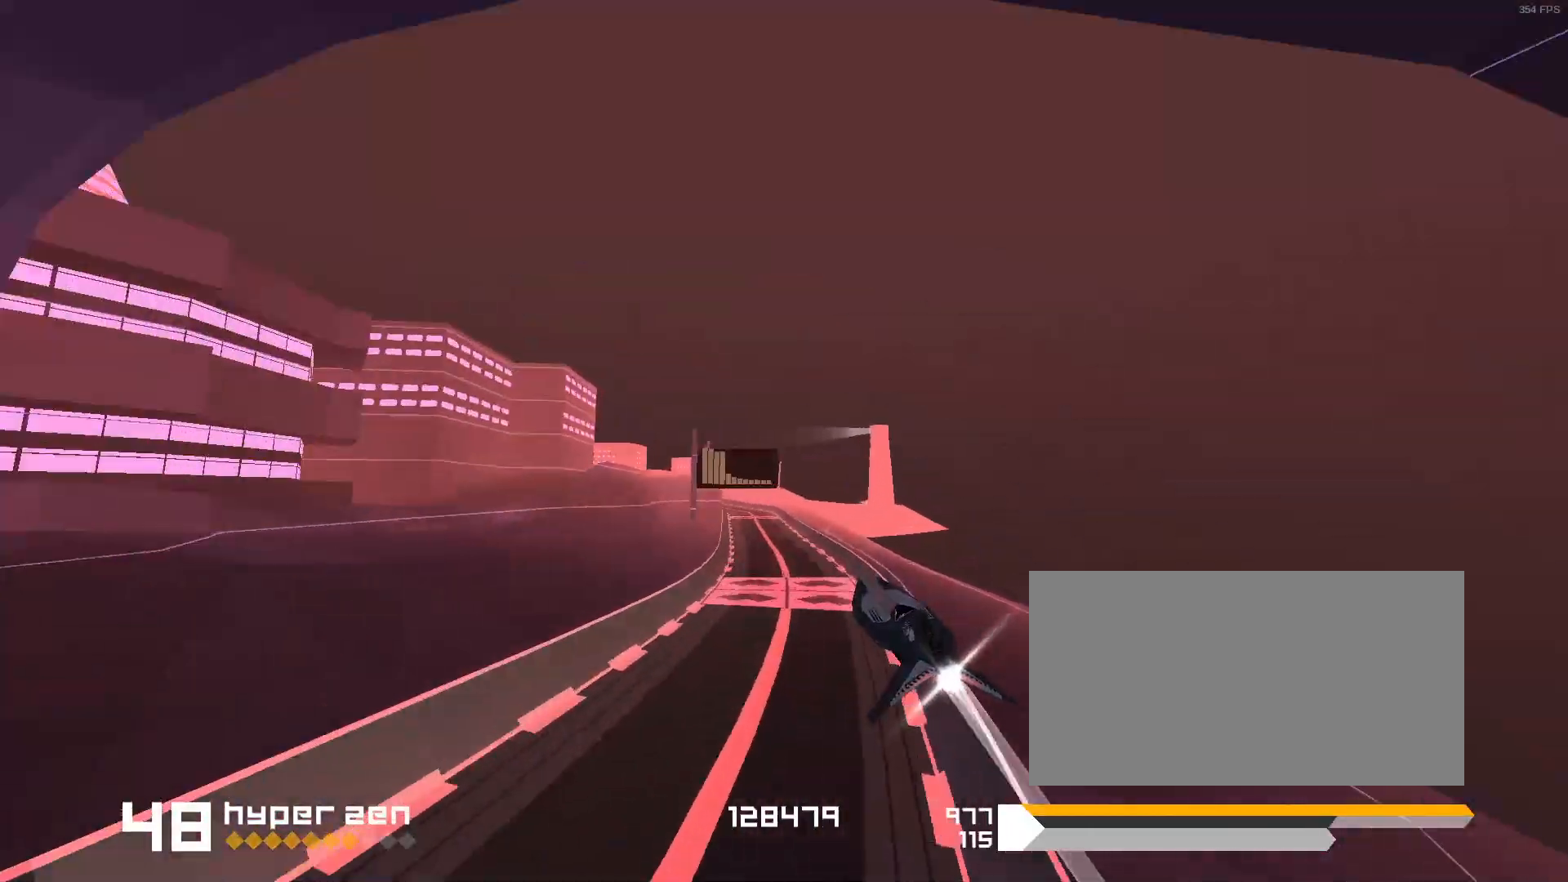
{"keys": ["1"], "events": [[33, "space", "up"], [283, "1", "down"], [417, "1", "up"], [500, "1", "down"]]}
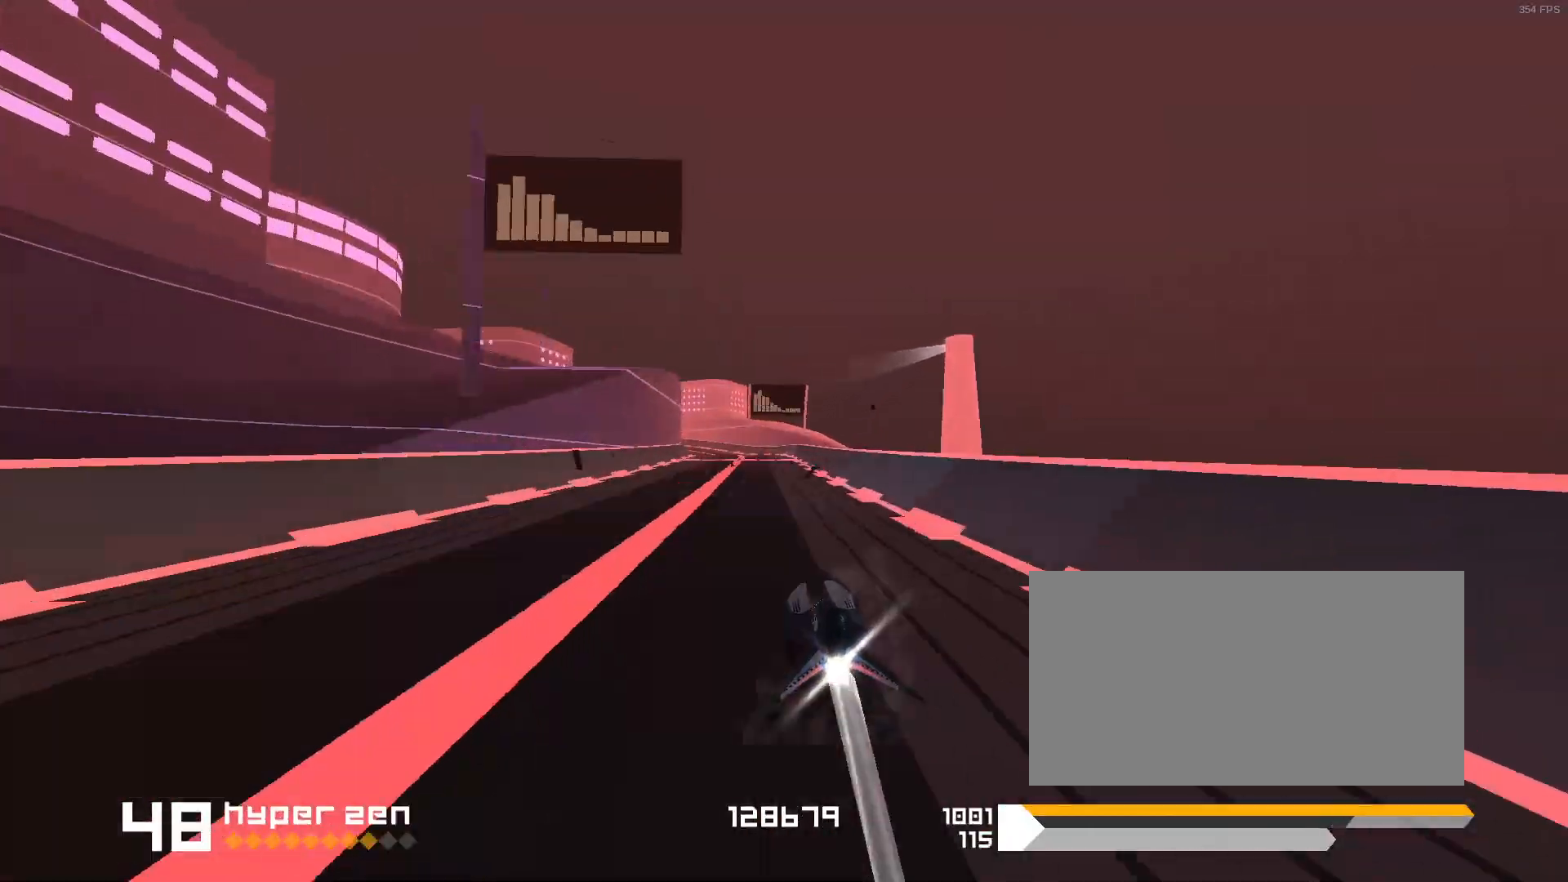
{"keys": ["1"]}
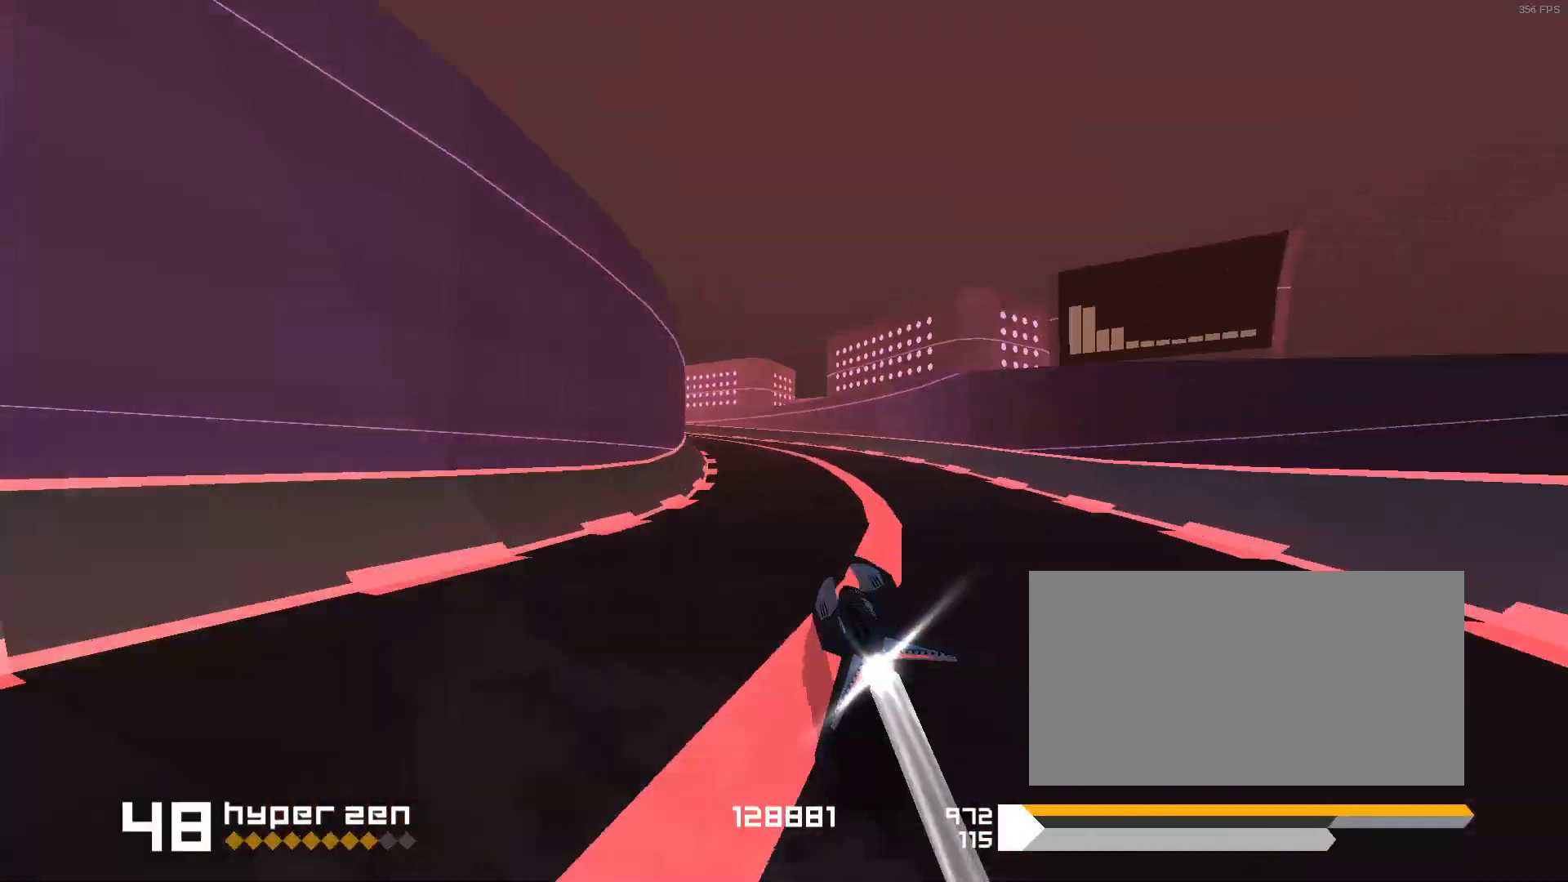
{"keys": ["1"], "events": [[200, "1", "up"], [317, "1", "down"]]}
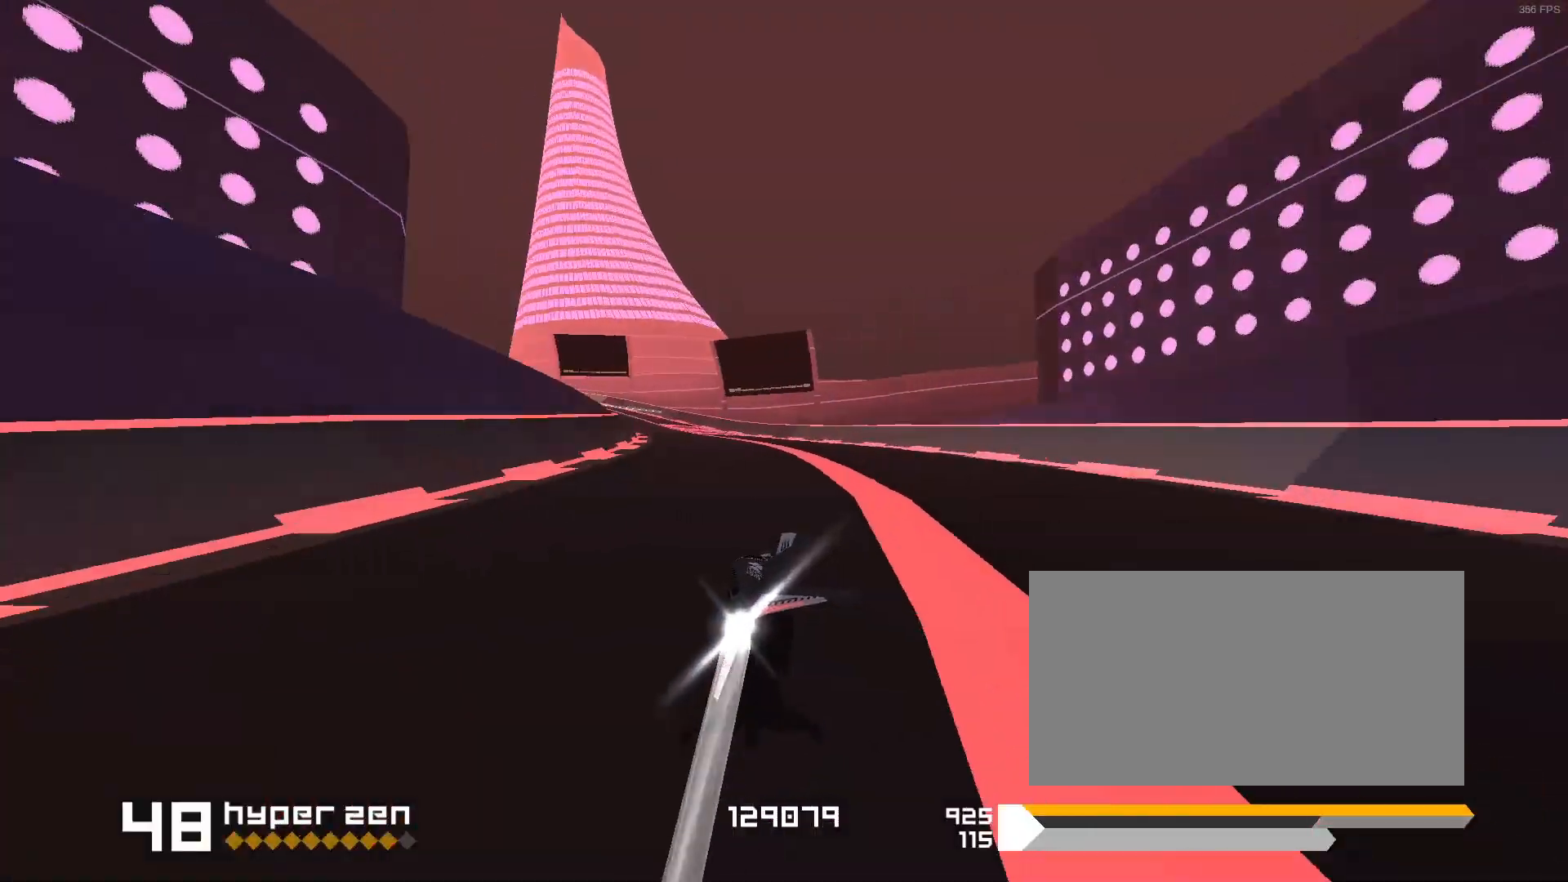
{"keys": ["1"], "events": [[183, "1", "up"], [433, "1", "down"]]}
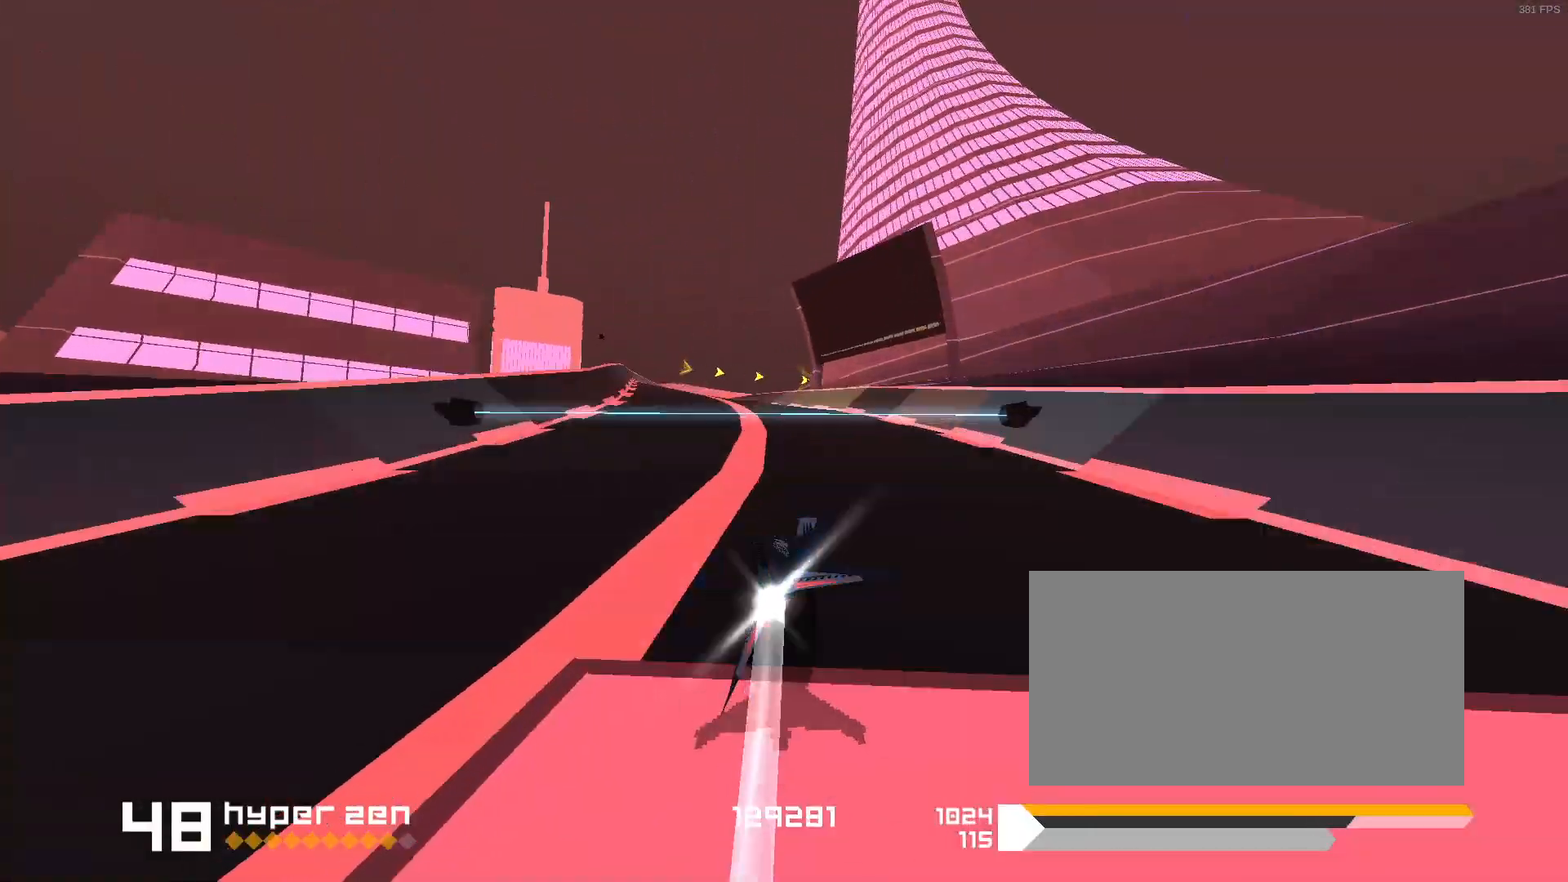
{"keys": ["3", "space"], "events": [[50, "1", "up"], [267, "3", "down"], [283, "space", "down"], [317, "f", "down"], [433, "f", "up"]]}
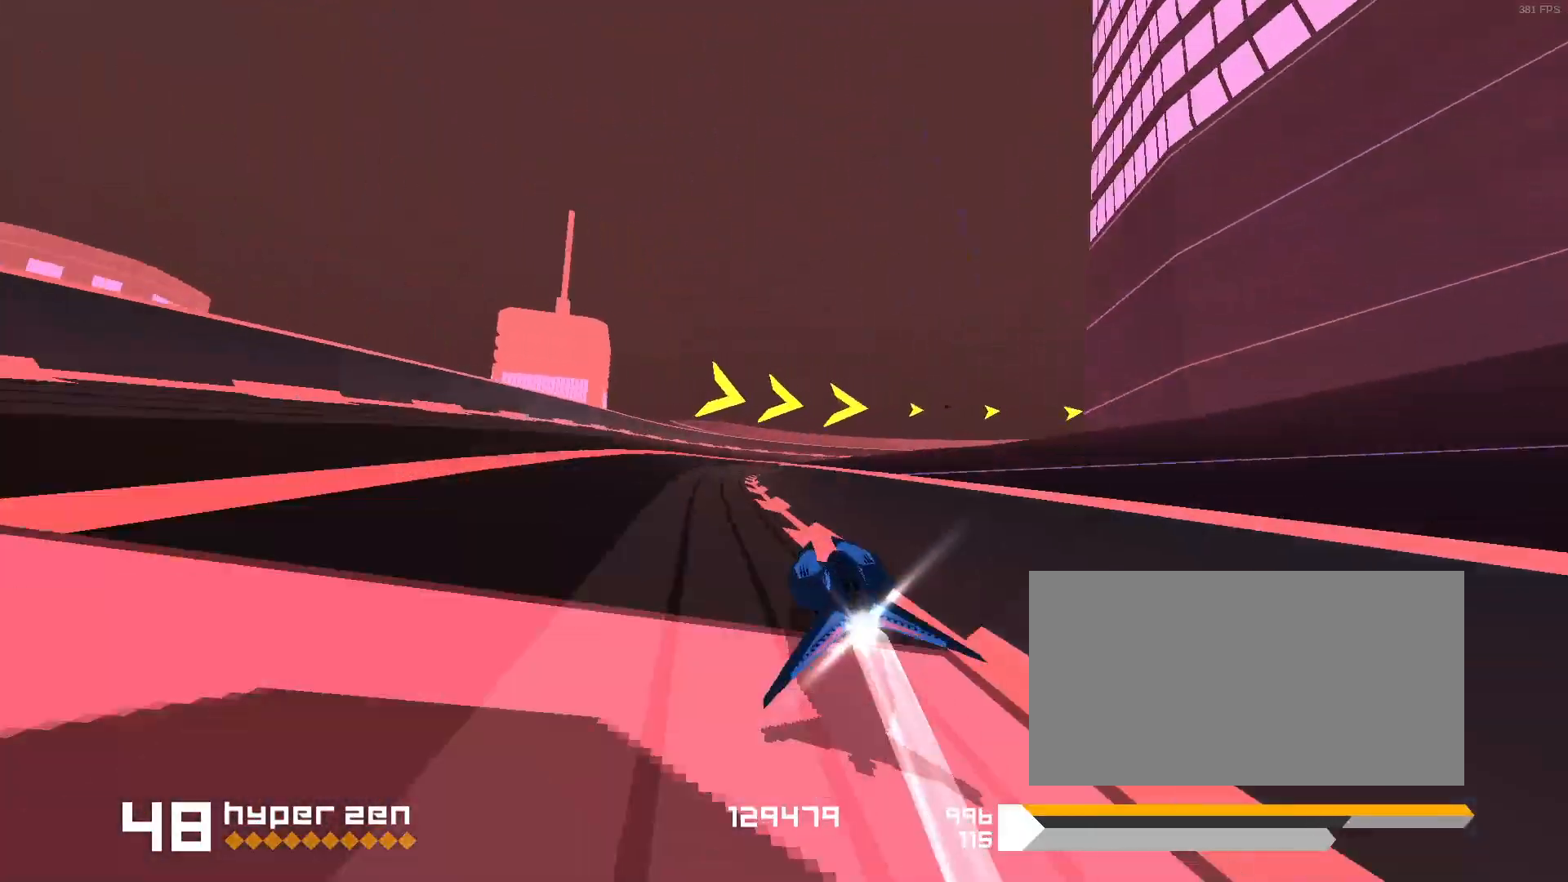
{"keys": ["3", "f", "space"], "events": [[300, "f", "down"]]}
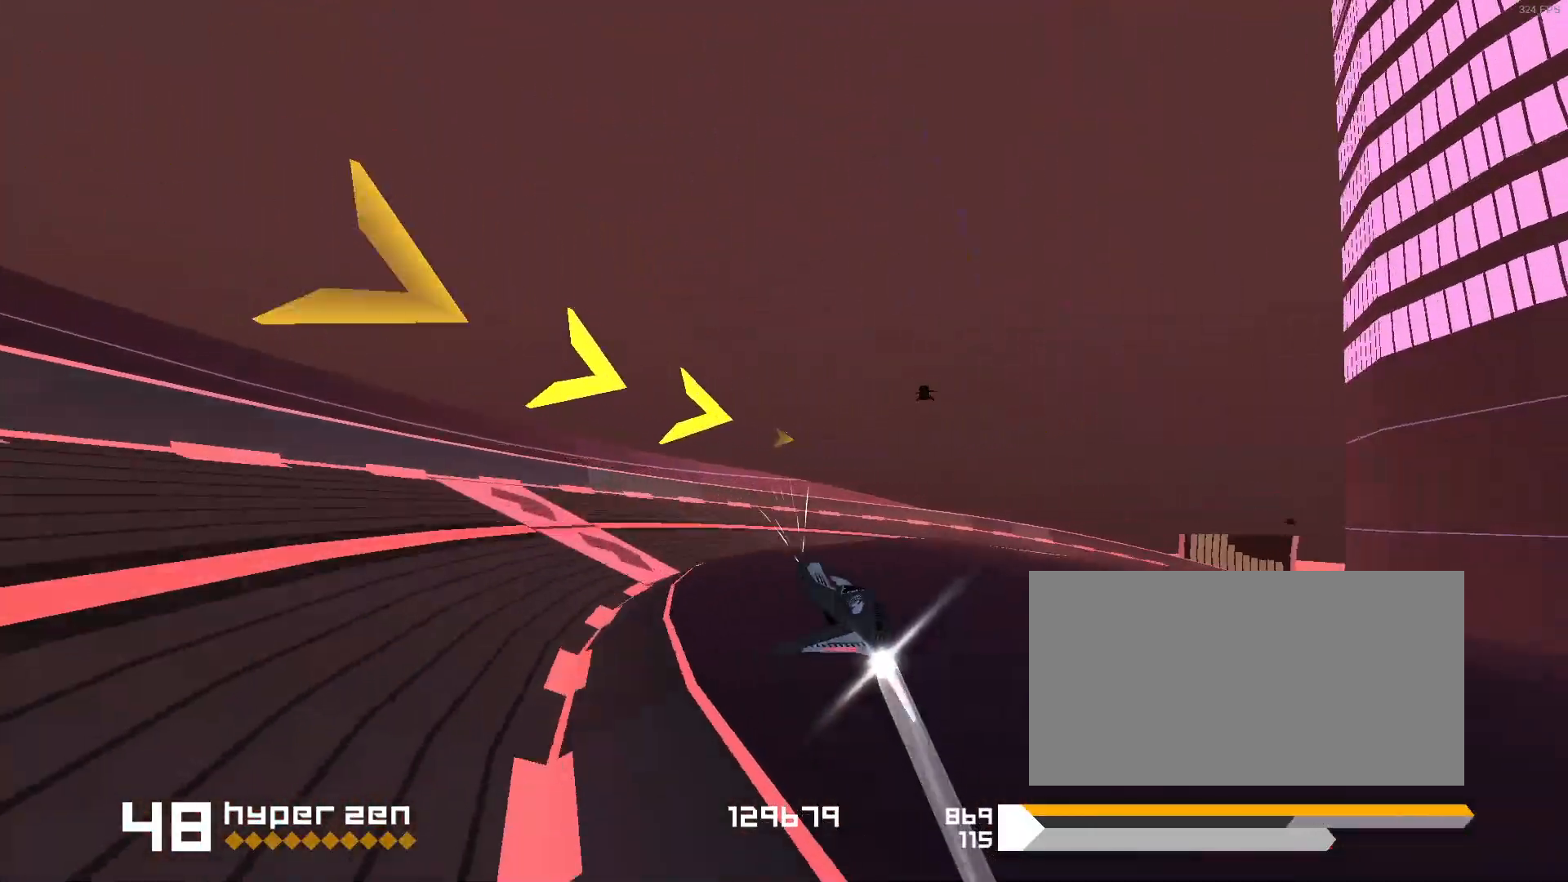
{"keys": ["space"], "events": [[117, "f", "up"], [200, "3", "up"]]}
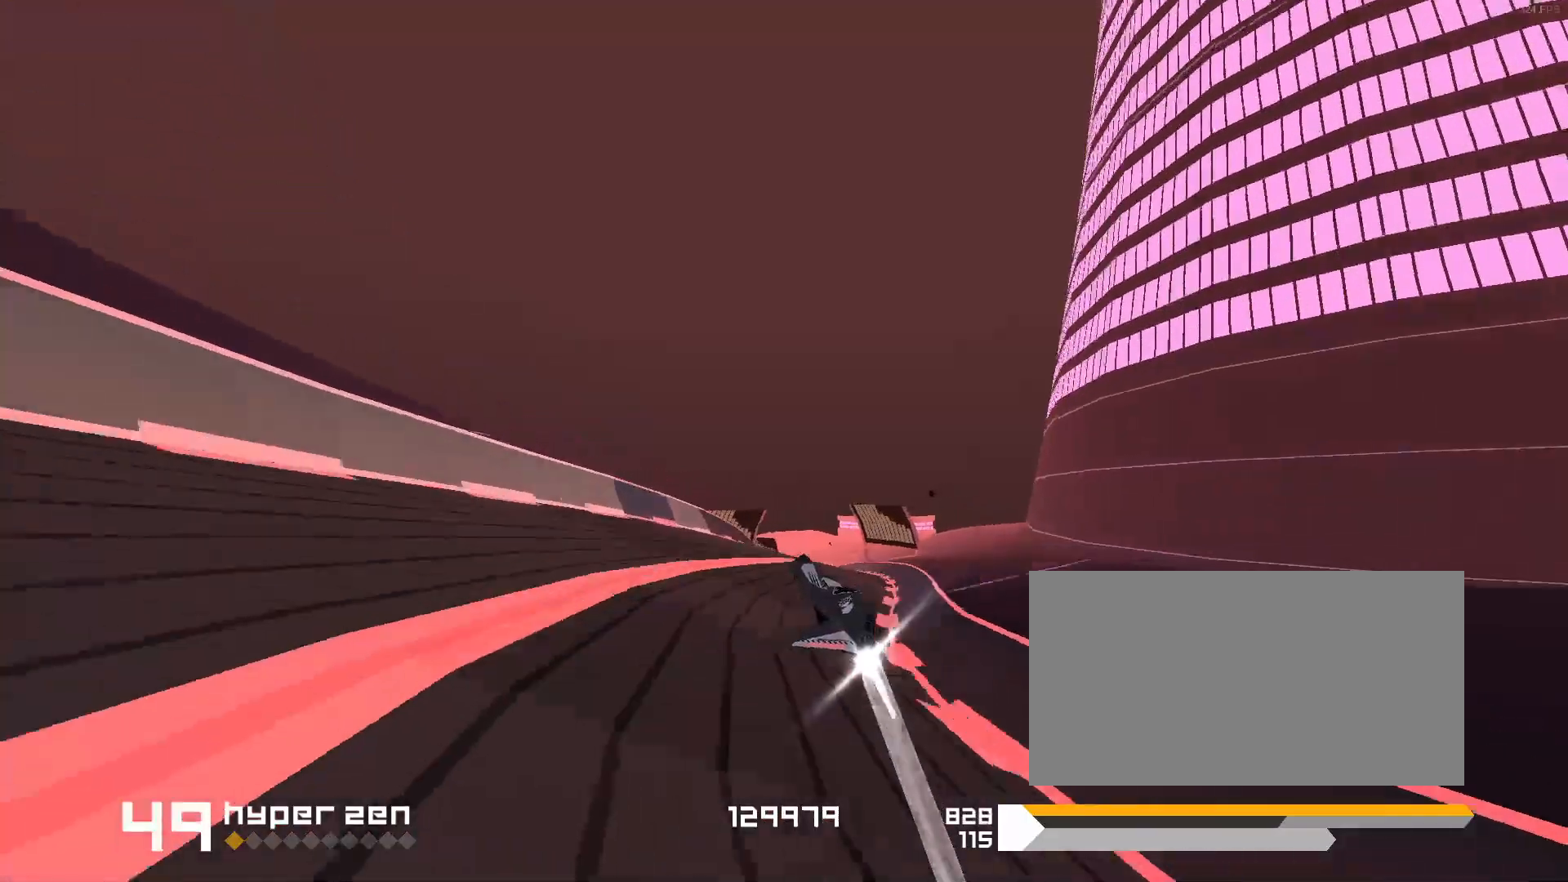
{"keys": ["1"], "events": [[233, "1", "down"], [283, "space", "up"]]}
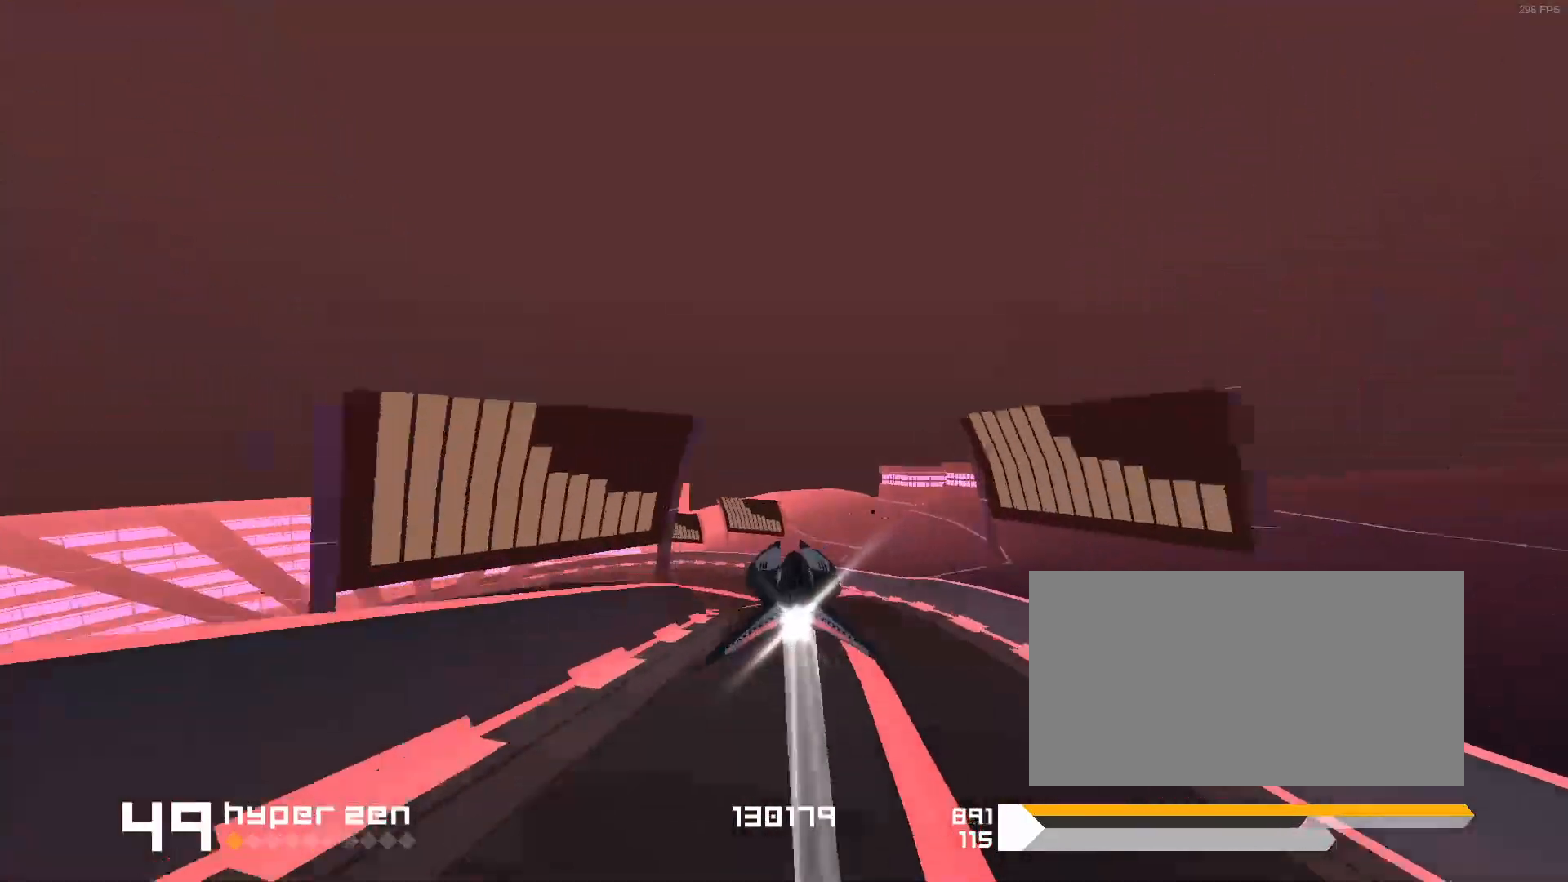
{"keys": [], "events": [[117, "1", "up"], [250, "1", "down"], [433, "1", "up"]]}
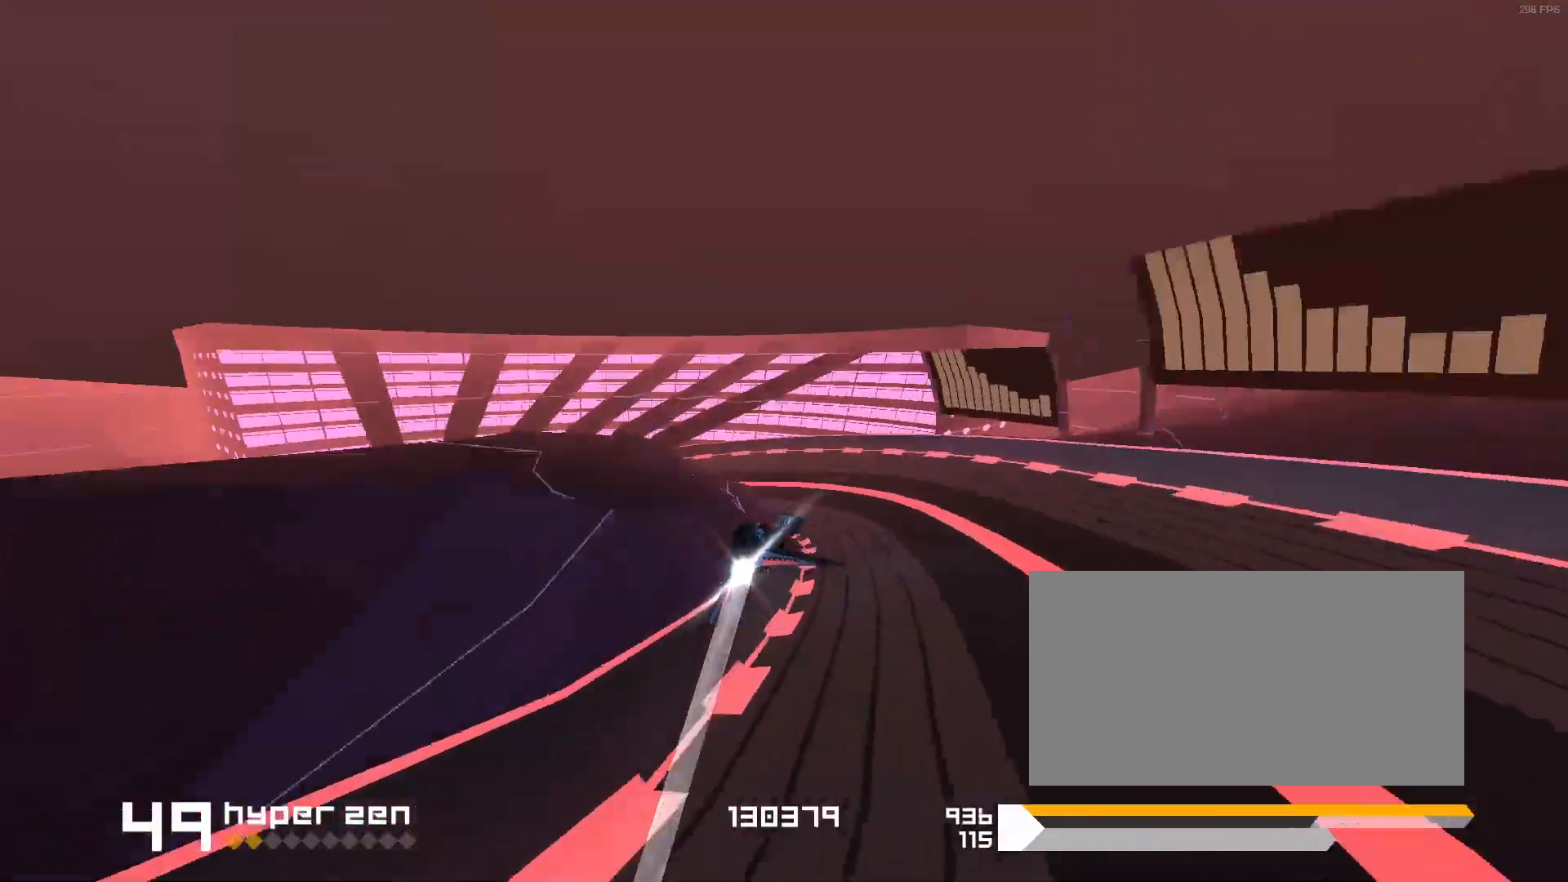
{"keys": ["1", "space"], "events": [[50, "space", "down"], [150, "1", "down"], [183, "s", "down"], [383, "s", "up"]]}
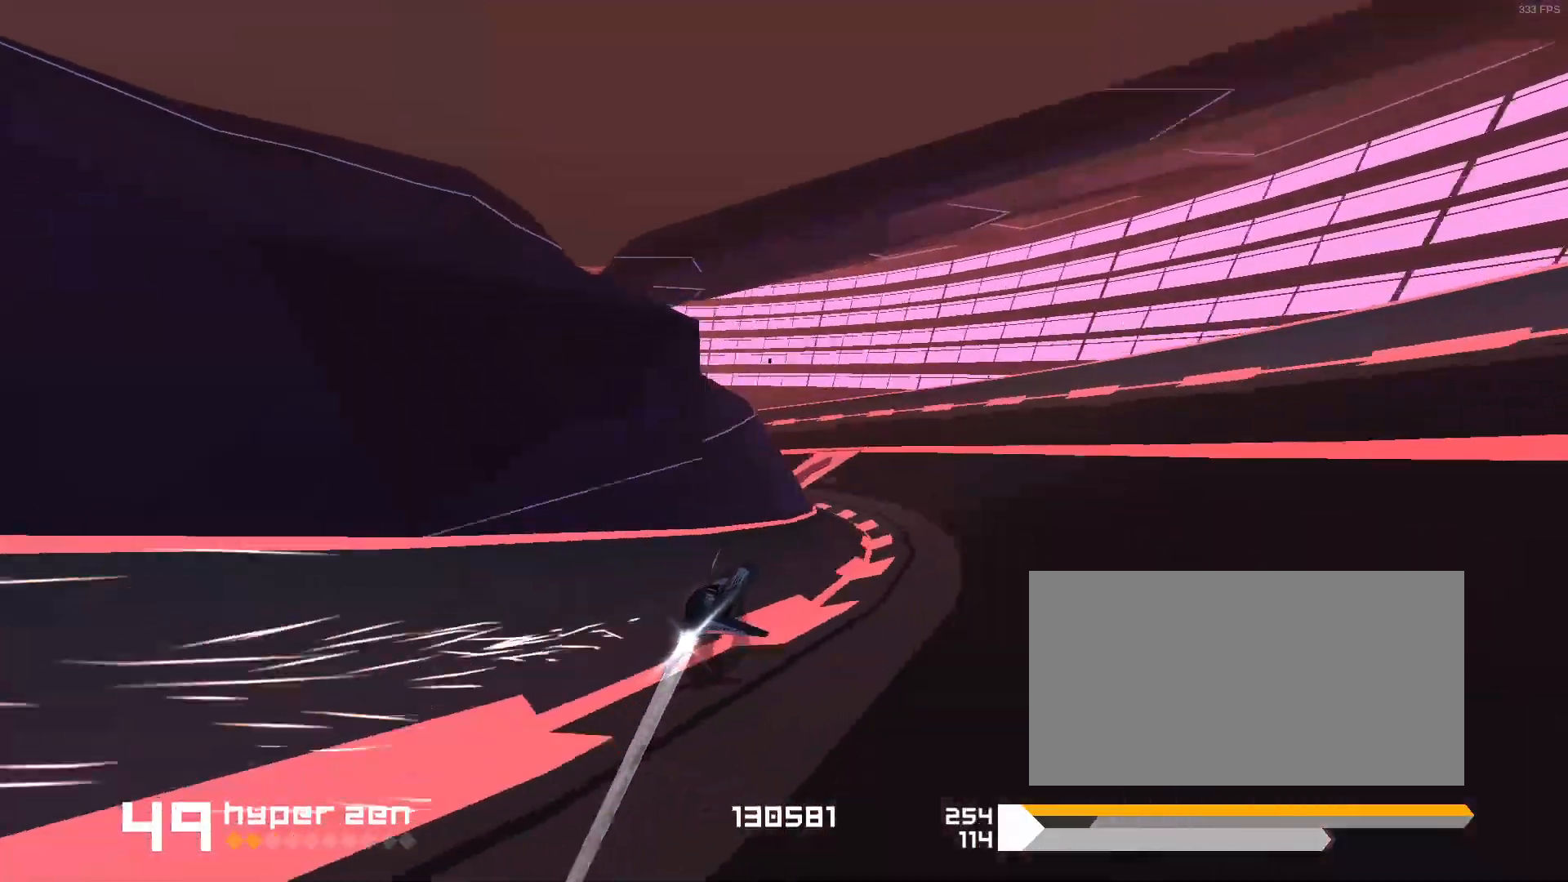
{"keys": ["3", "space"], "events": [[50, "1", "up"], [133, "3", "down"]]}
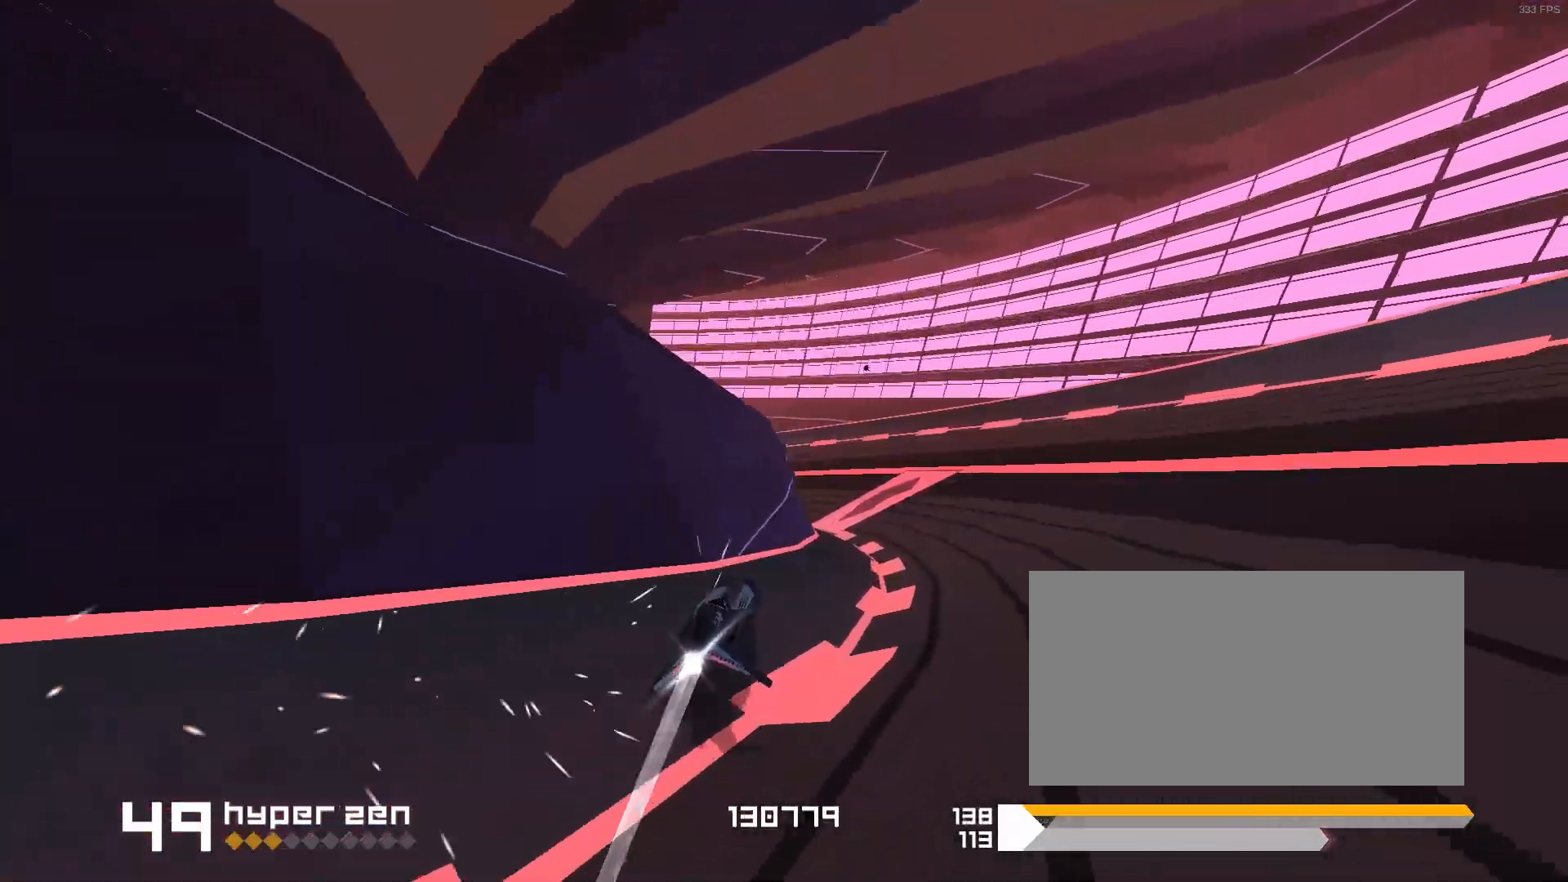
{"keys": ["1", "space"], "events": [[100, "3", "up"], [200, "space", "up"], [233, "1", "down"], [283, "space", "down"], [300, "s", "down"], [467, "s", "up"]]}
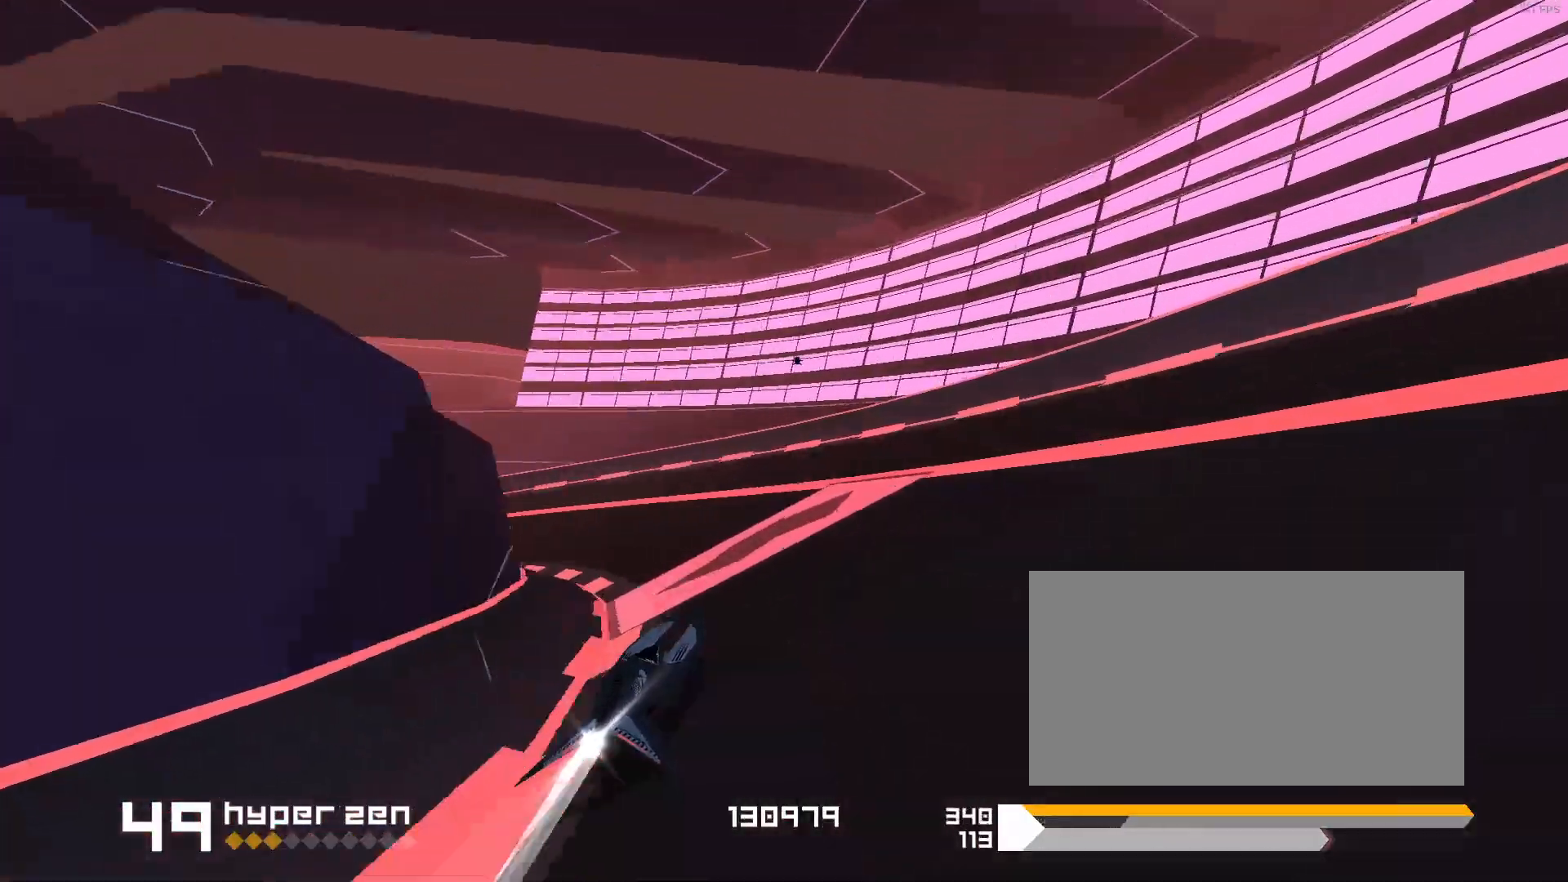
{"keys": ["1", "s", "space"], "events": [[433, "s", "down"]]}
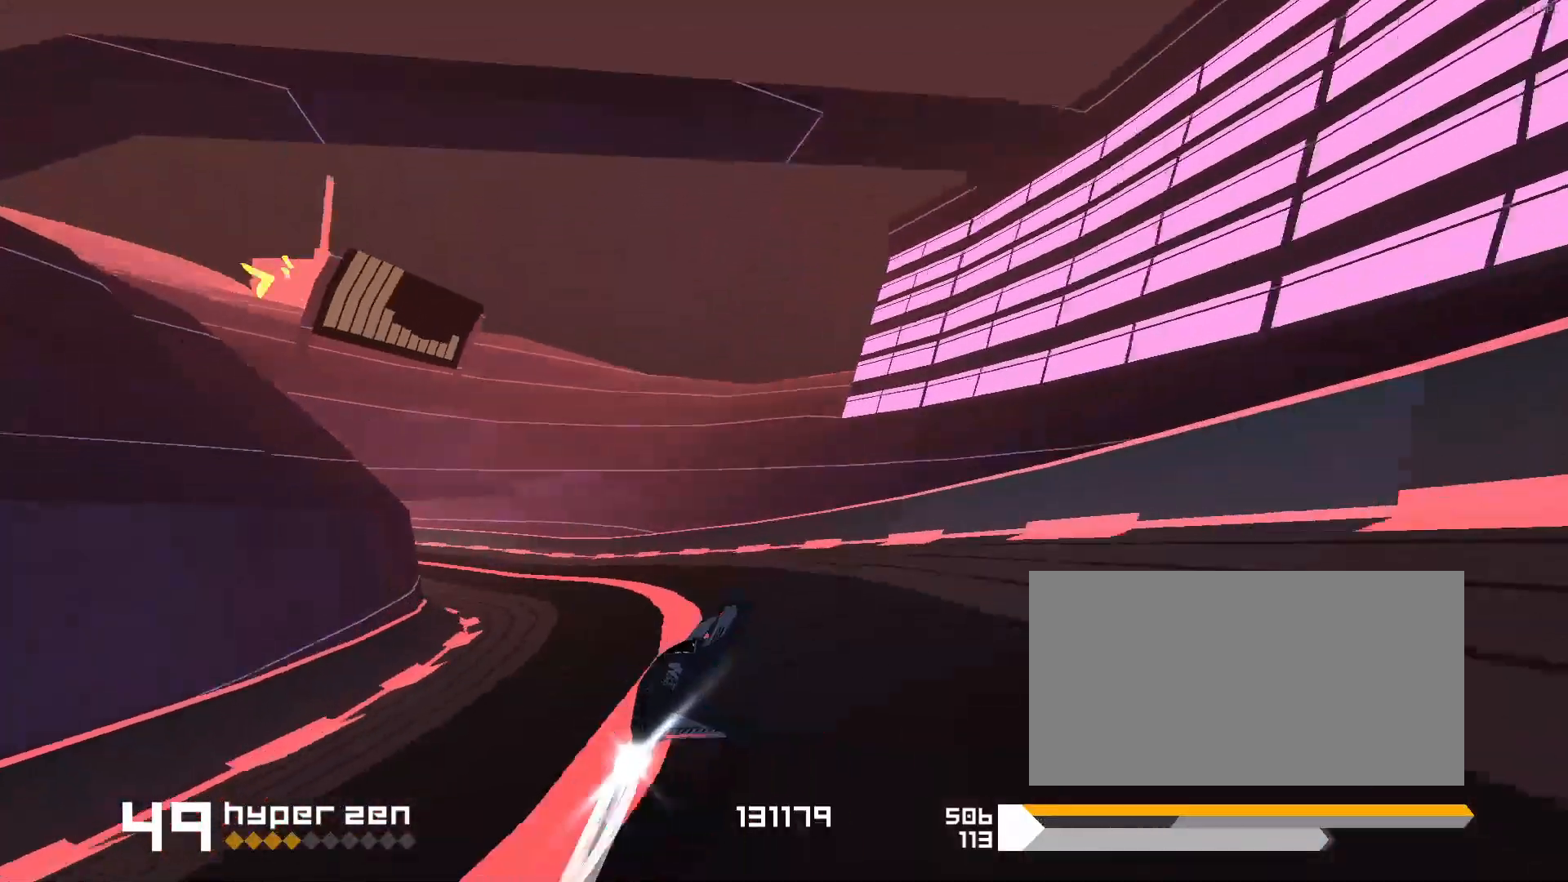
{"keys": [], "events": [[117, "s", "up"], [233, "1", "up"], [500, "space", "up"]]}
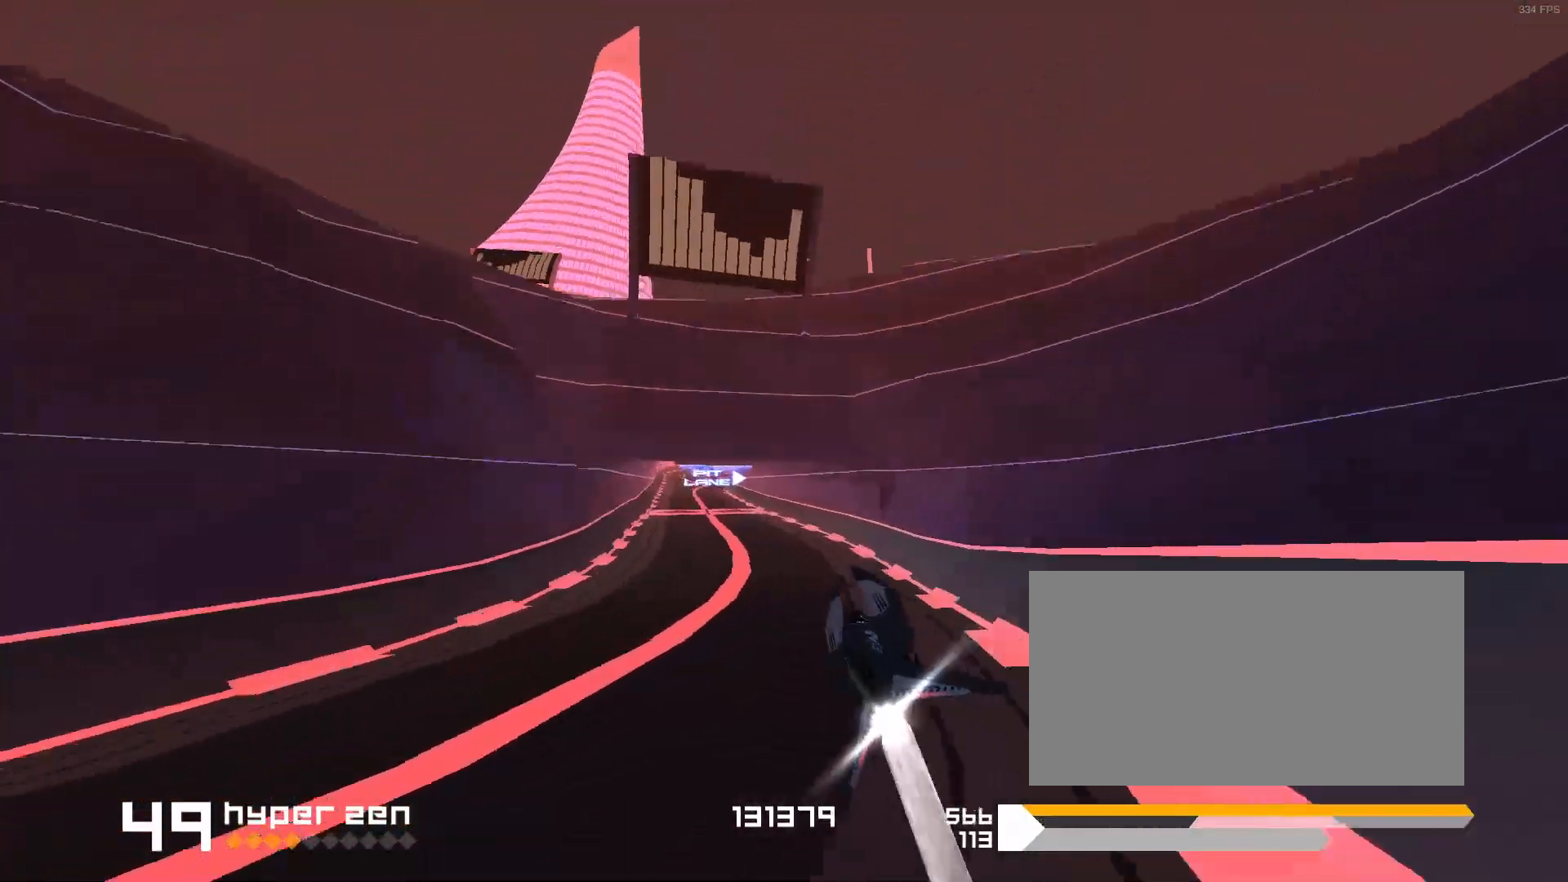
{"keys": [], "events": [[150, "1", "down"], [300, "1", "up"]]}
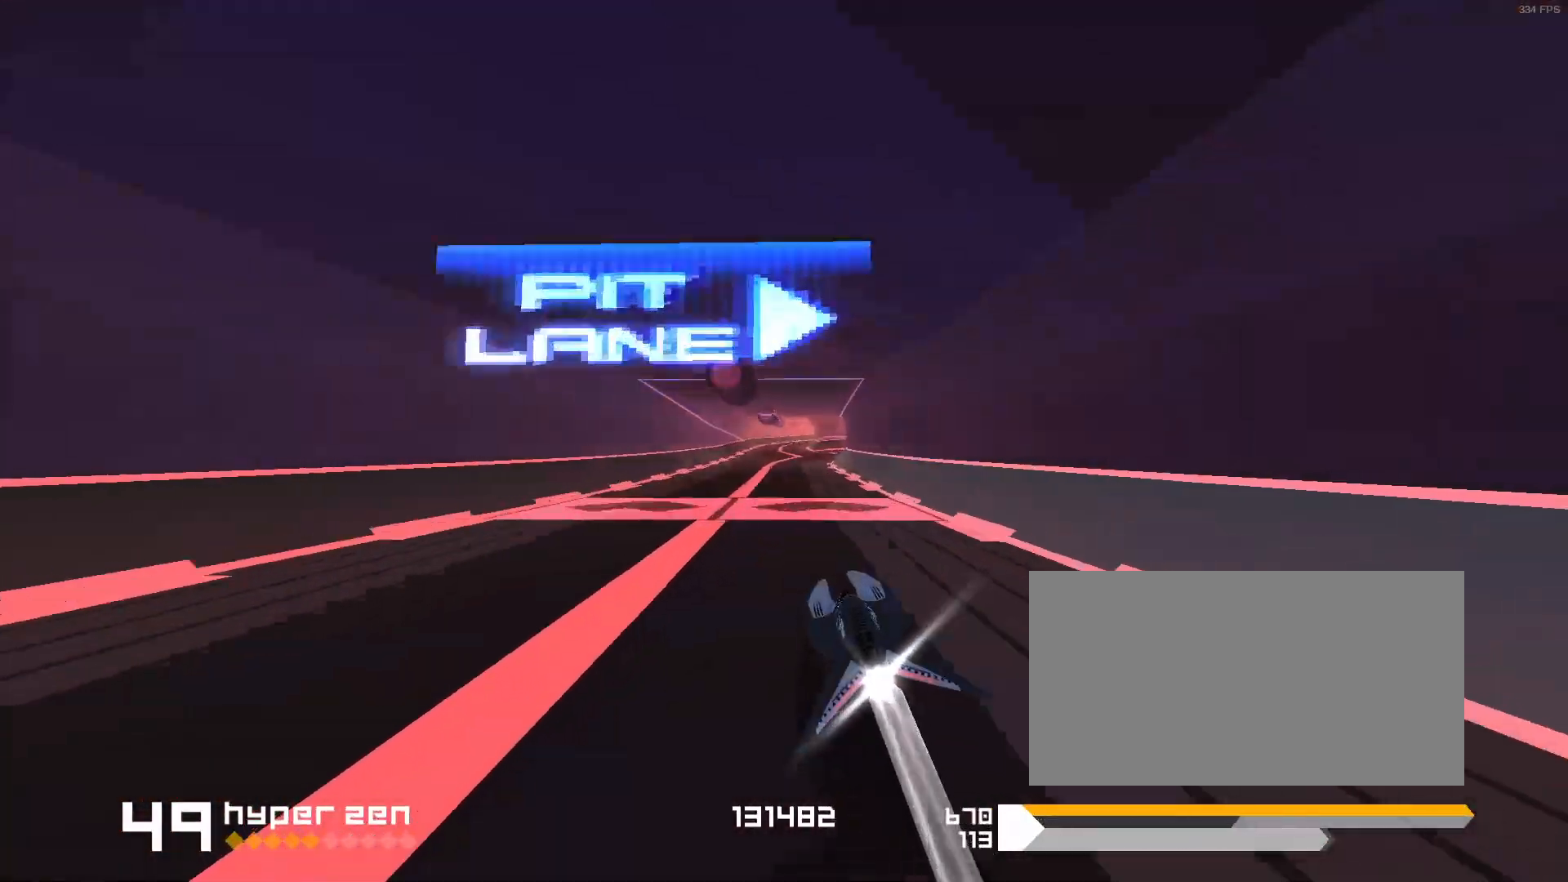
{"keys": [], "events": []}
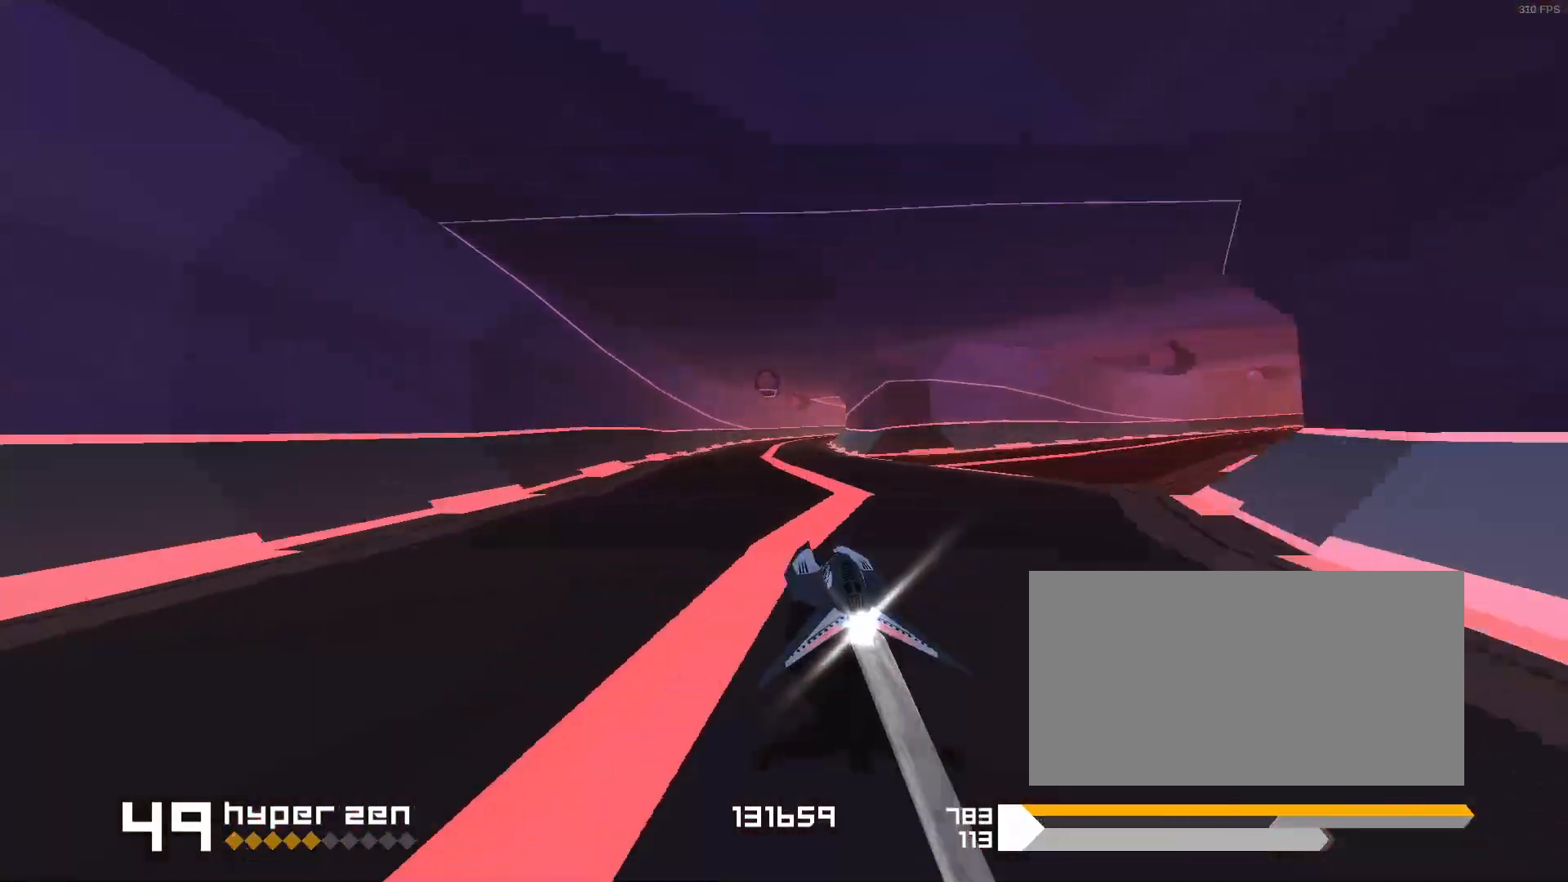
{"keys": ["3"], "events": [[150, "3", "down"], [183, "f", "down"], [500, "f", "up"]]}